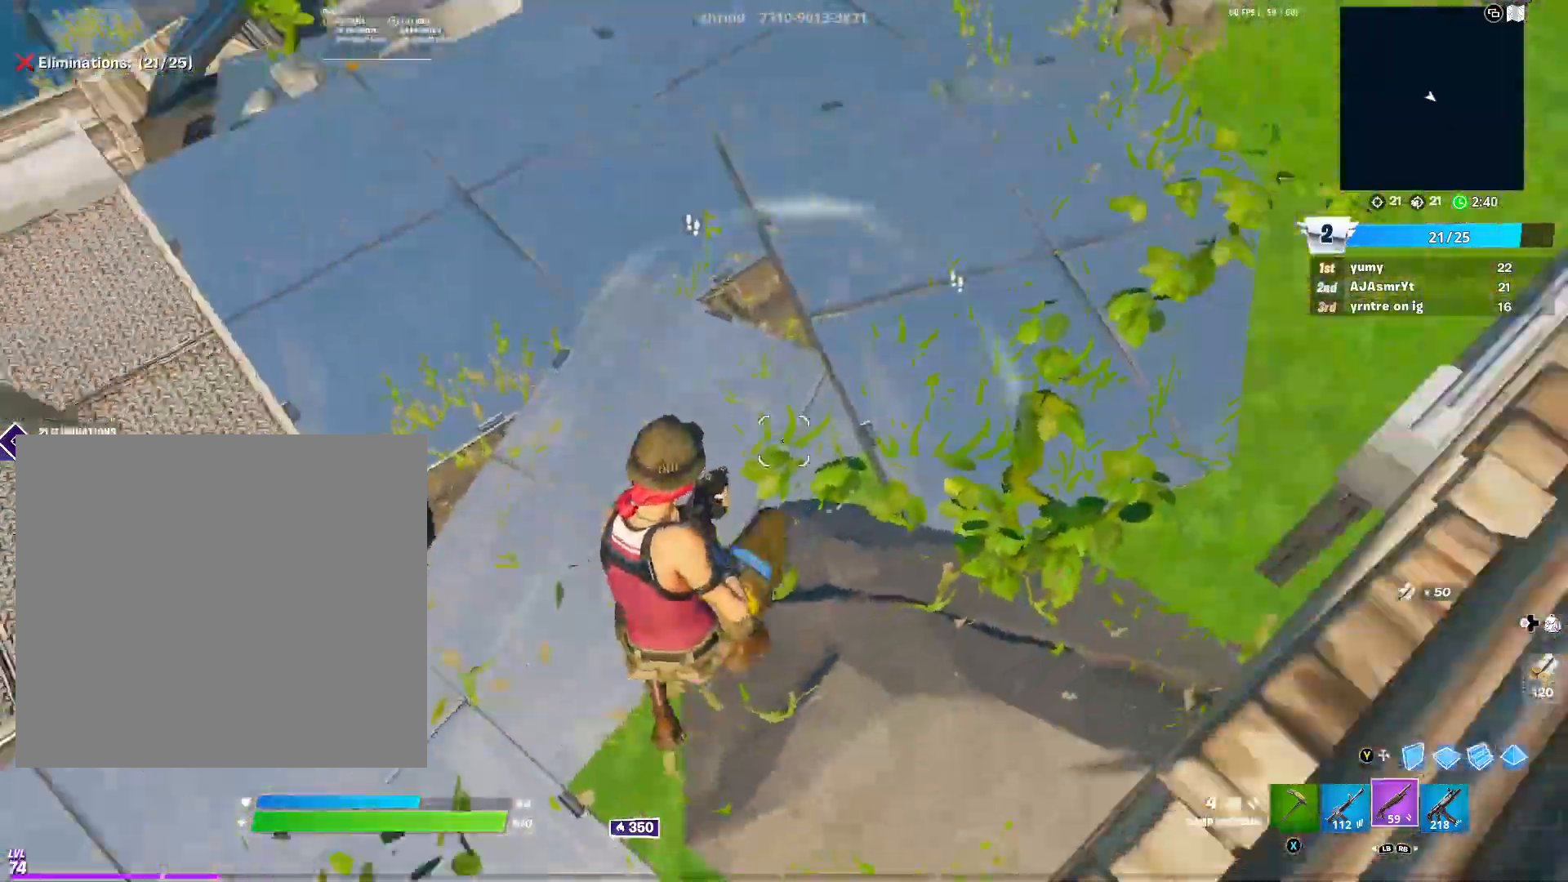
Gameplay with a controller (Xbox layout); each line is a JSON object with the inputs held at the frame after it. "events" lists button and stick changes between this image and that frame as [ms after this image, input, new state], when the widget could be followed in between.
{"buttons": [], "left_stick": "up-left", "right_stick": "left", "events": [[33, "left_stick", "up-left"], [50, "right_stick", "up-right"], [334, "right_stick", "left"]]}
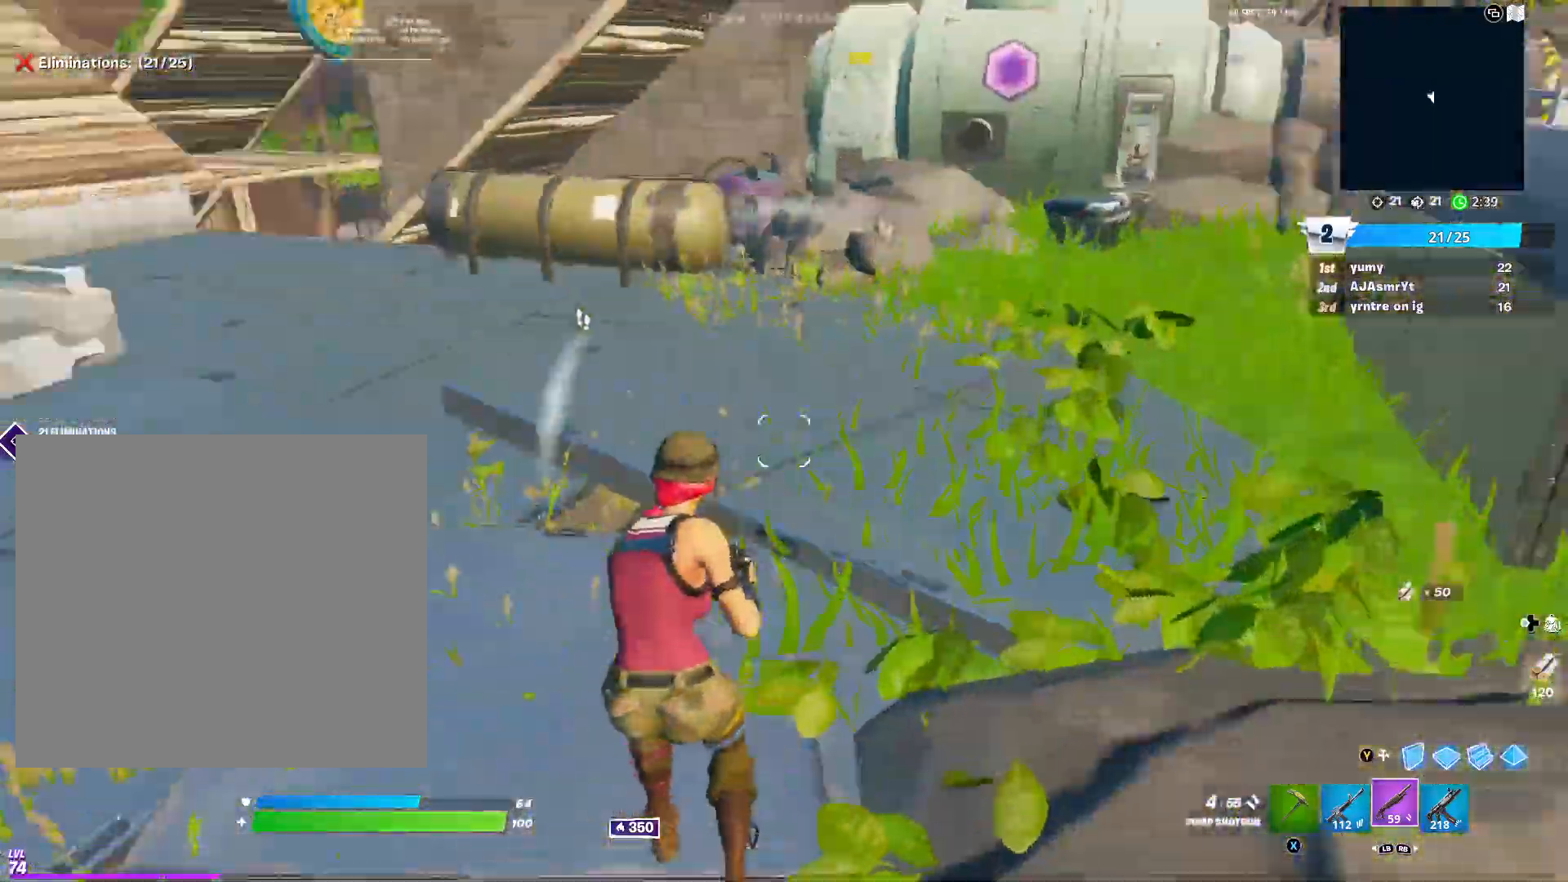
{"buttons": [], "left_stick": "up", "right_stick": "center", "events": [[251, "right_stick", "center"], [384, "left_stick", "up"]]}
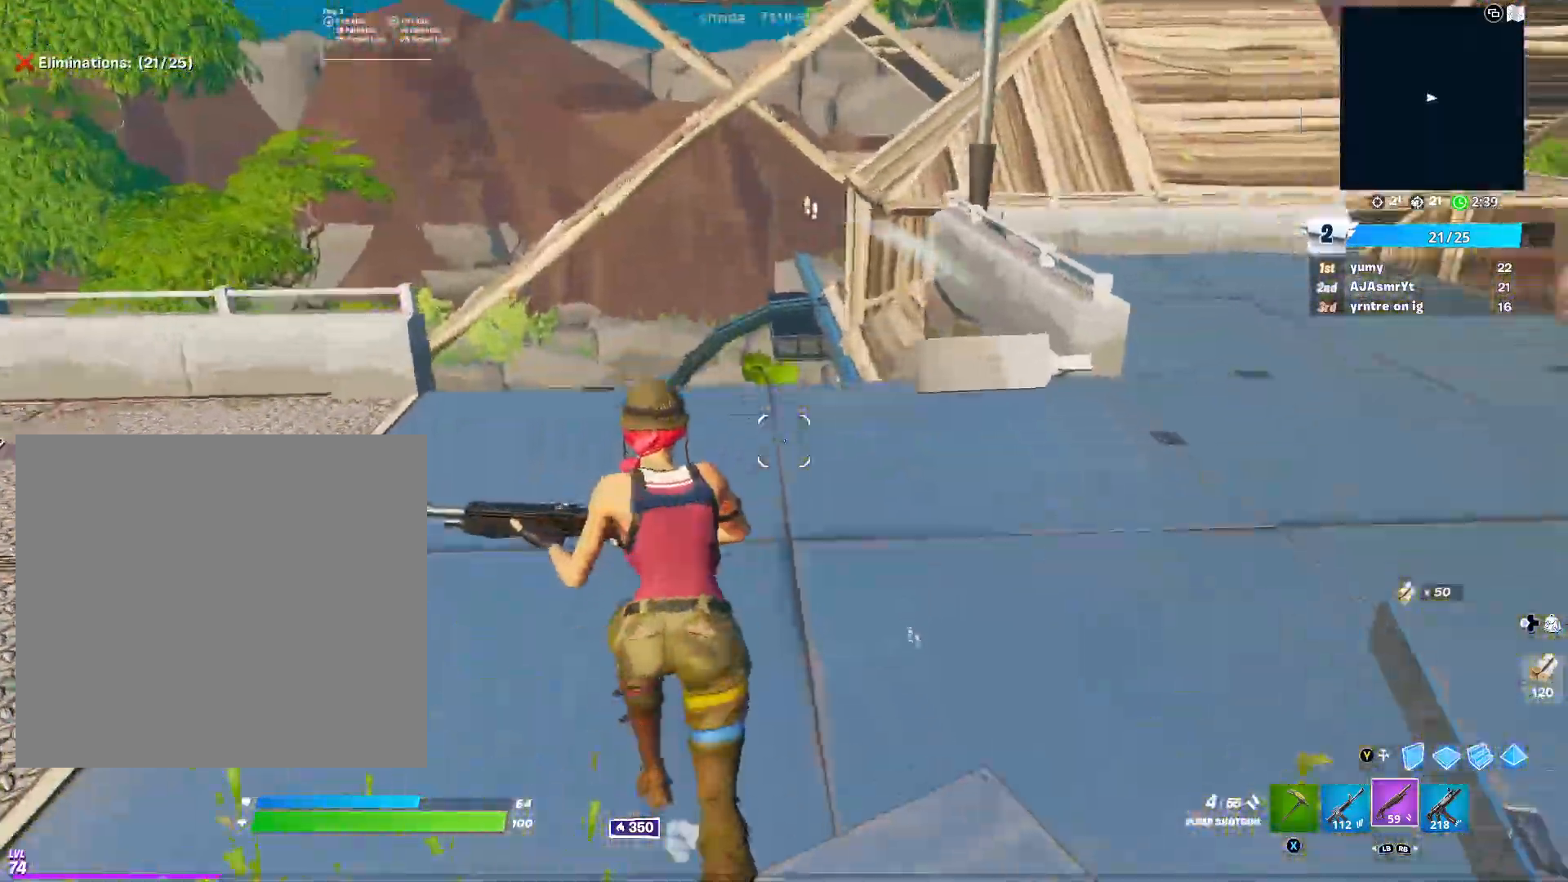
{"buttons": [], "left_stick": "up", "right_stick": "center", "events": []}
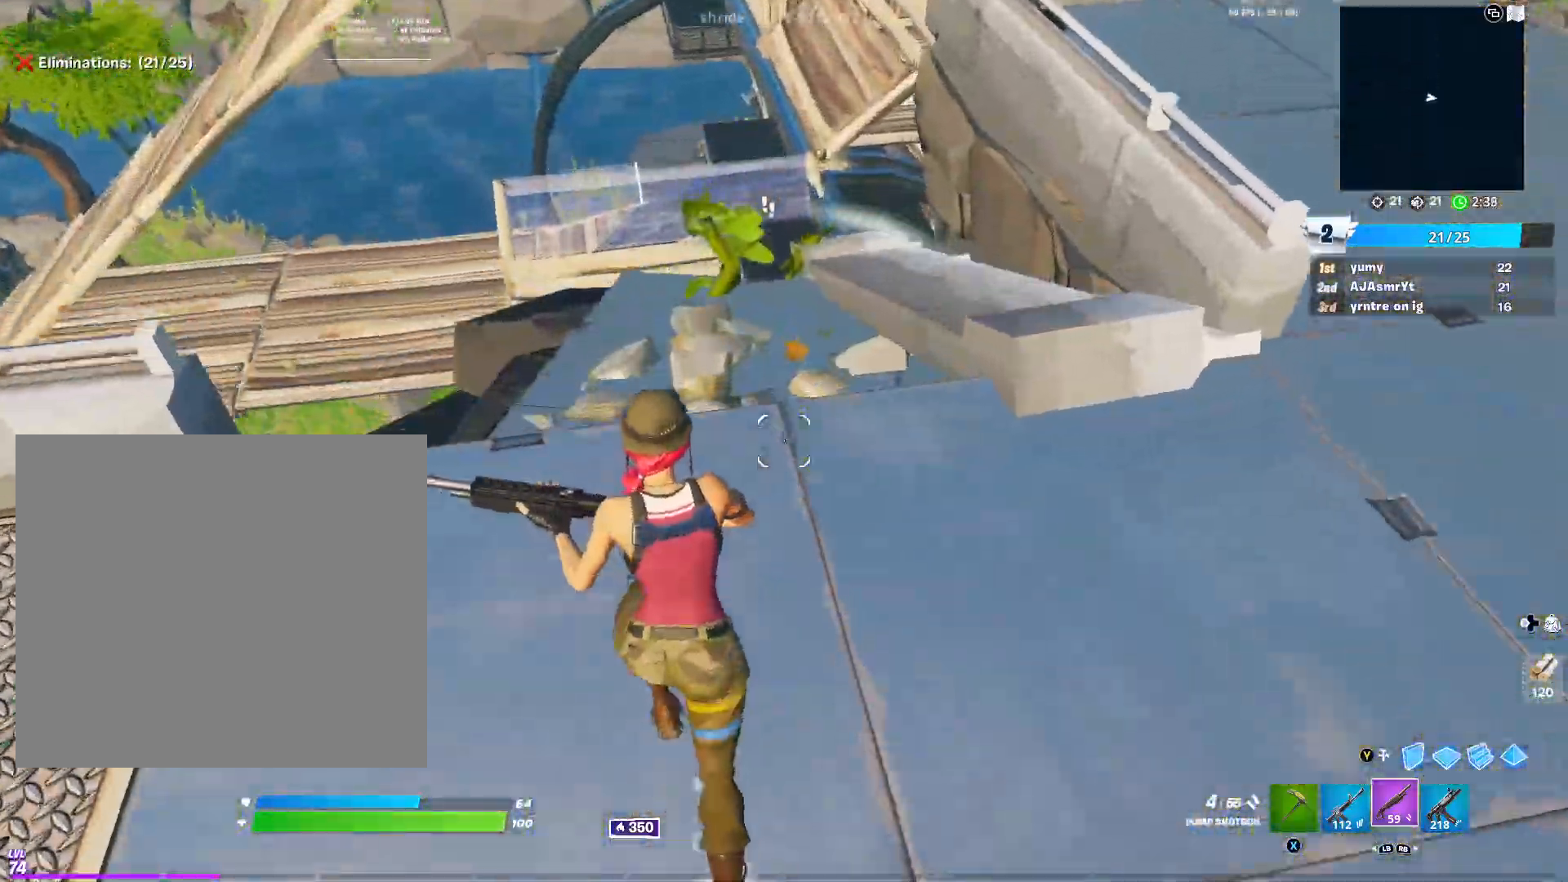
{"buttons": [], "left_stick": "up", "right_stick": "up-left", "events": [[484, "right_stick", "up-left"]]}
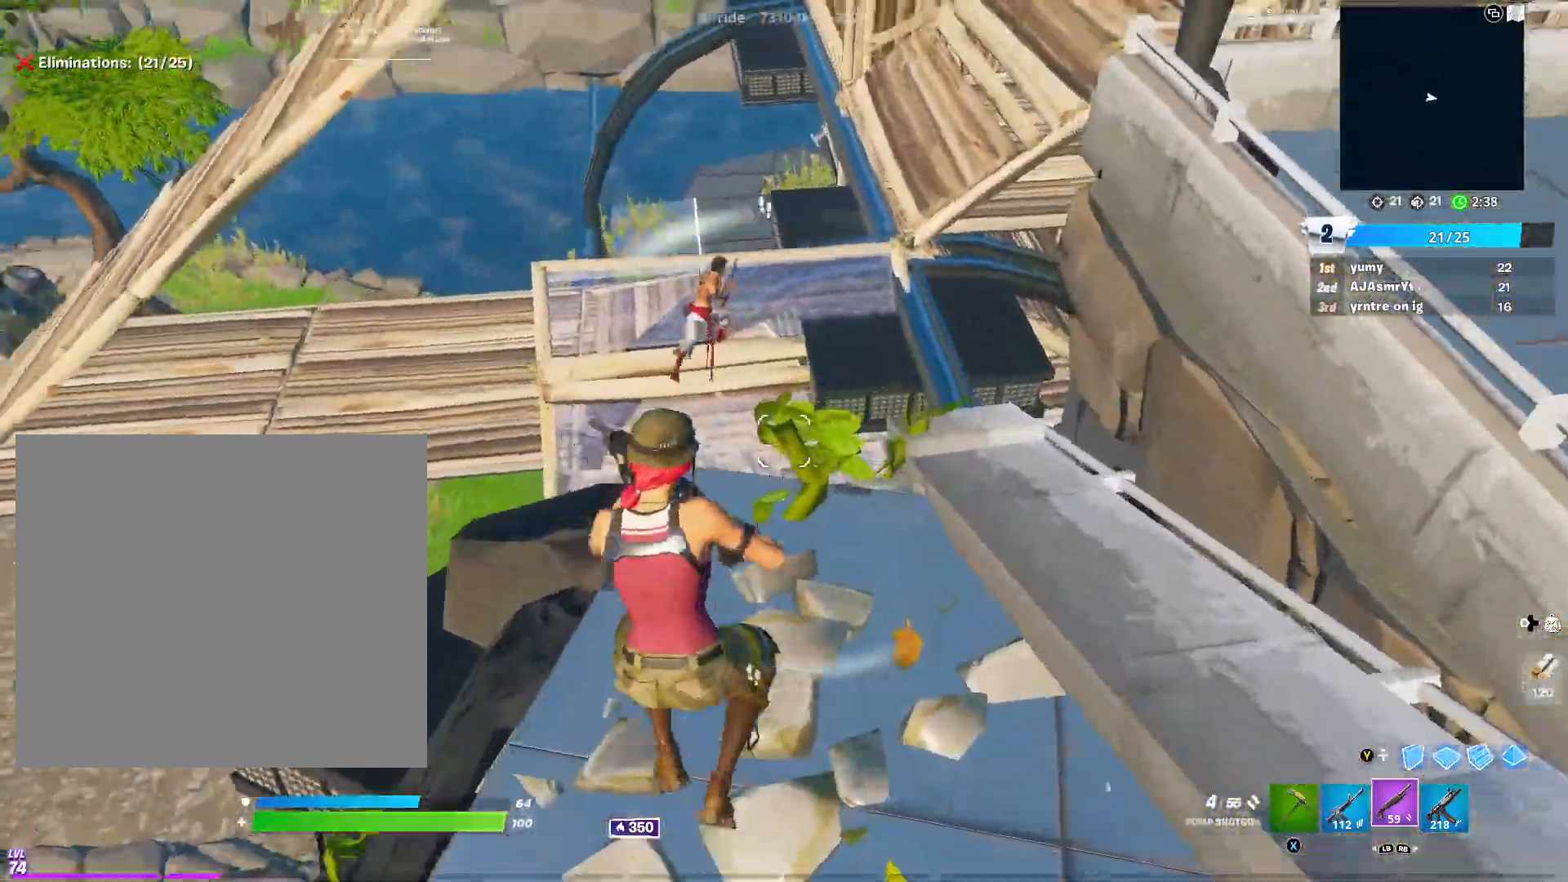
{"buttons": [], "left_stick": "up-left", "right_stick": "up", "events": [[83, "R2", "down"], [133, "R2", "up"], [133, "R3", "down"], [167, "R1", "down"], [167, "right_stick", "down"], [317, "R1", "up"], [317, "R3", "up"], [317, "left_stick", "up-left"], [384, "right_stick", "left"], [484, "right_stick", "up"]]}
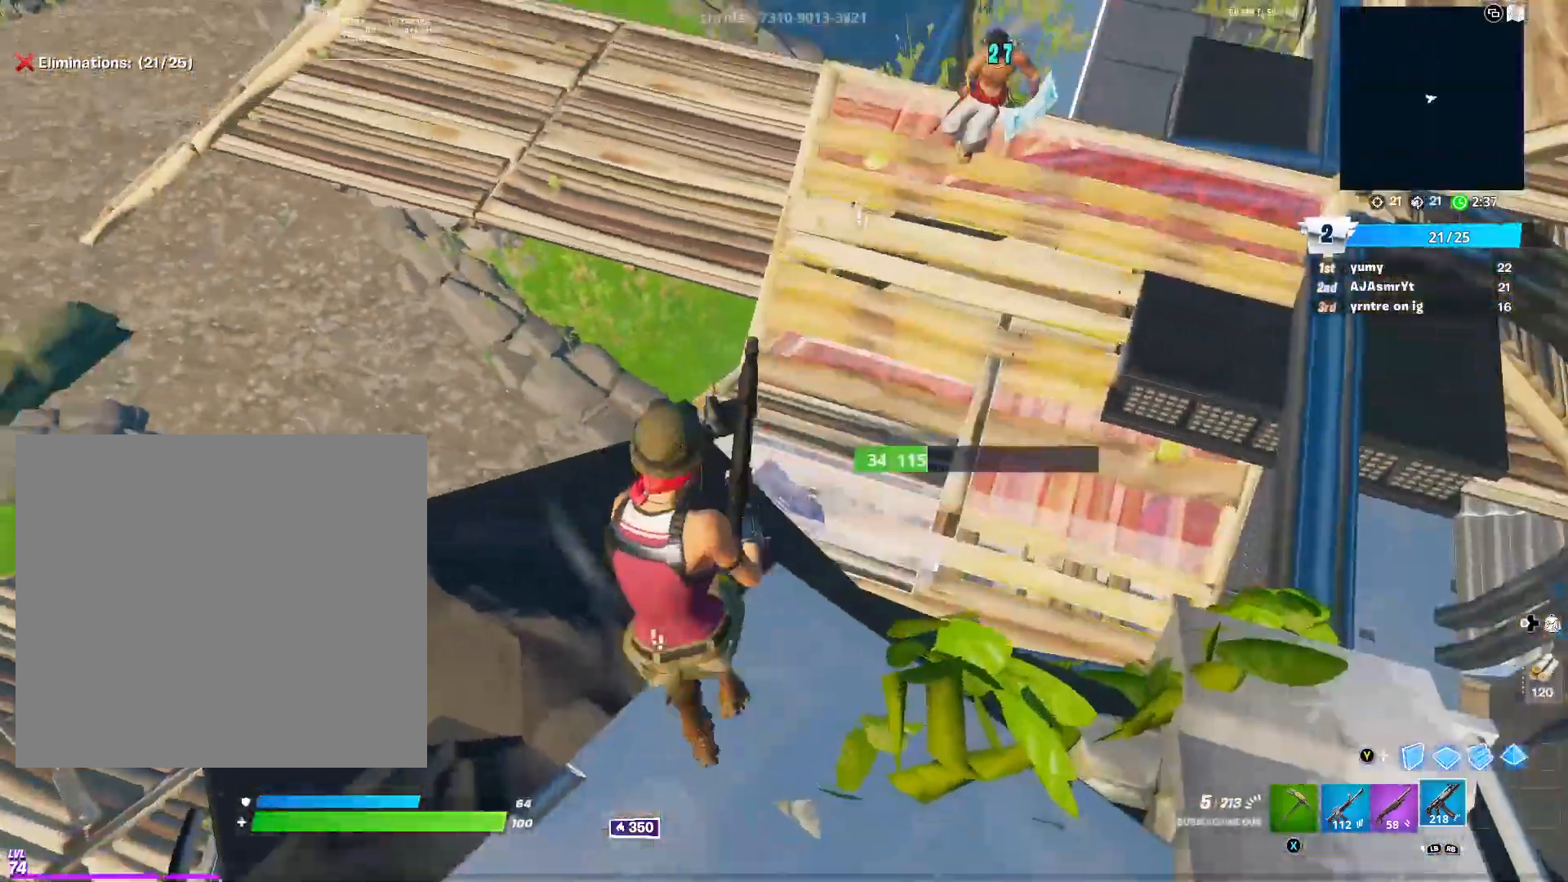
{"buttons": ["L2"], "left_stick": "down", "right_stick": "center", "events": [[34, "left_stick", "up-right"], [117, "right_stick", "up-right"], [150, "left_stick", "down-right"], [251, "left_stick", "down"], [251, "right_stick", "center"], [384, "right_stick", "down"], [484, "right_stick", "center"], [501, "L2", "down"]]}
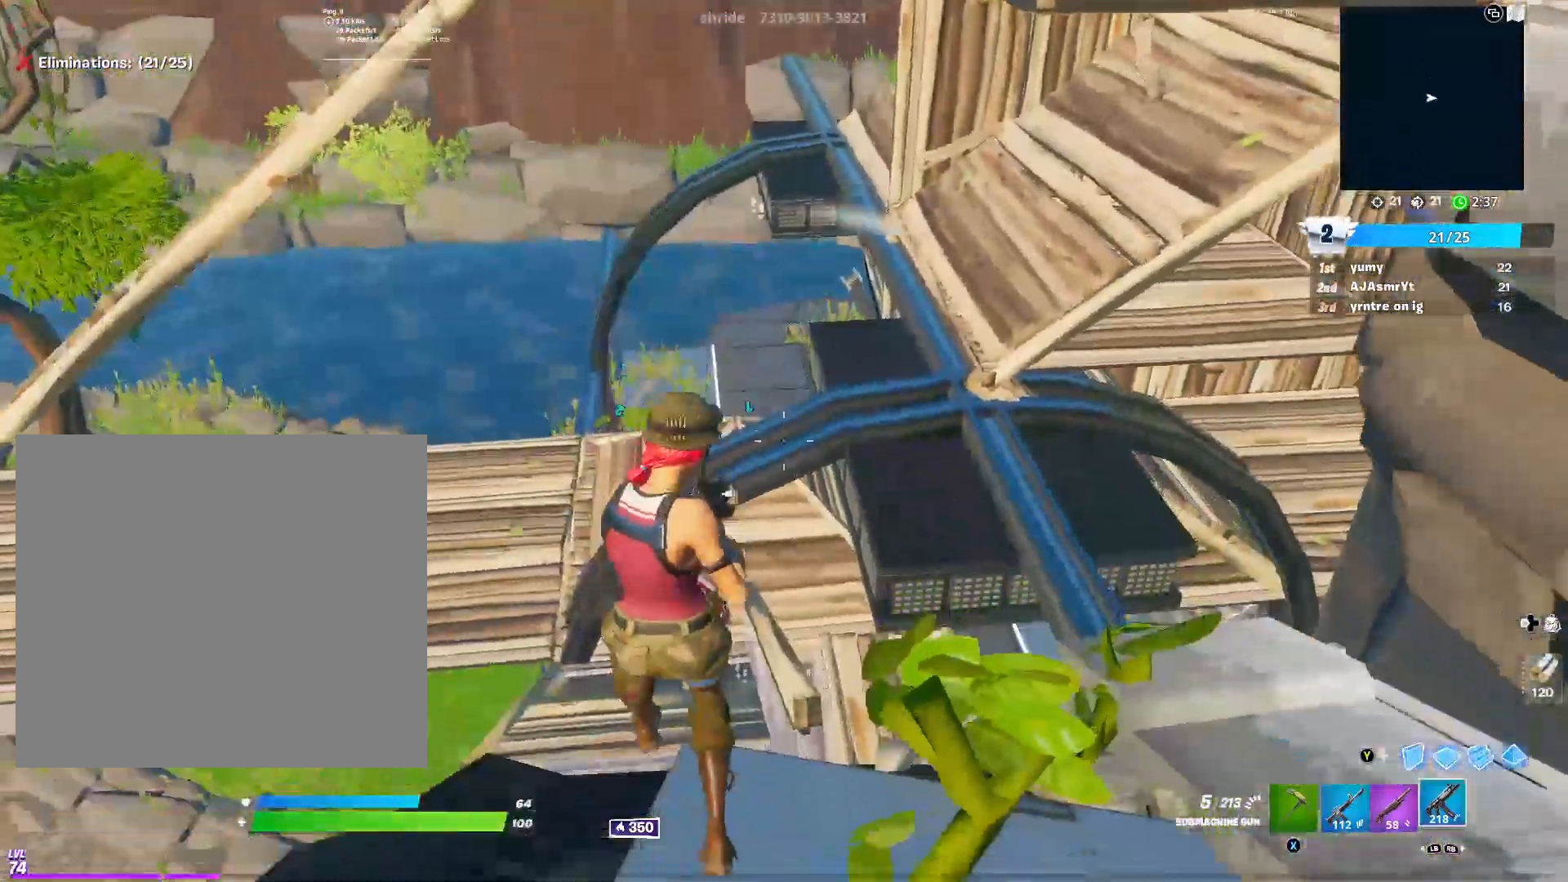
{"buttons": ["L2", "R2"], "left_stick": "right", "right_stick": "left", "events": [[83, "right_stick", "left"], [183, "right_stick", "down"], [334, "right_stick", "left"], [384, "left_stick", "right"], [417, "R2", "down"]]}
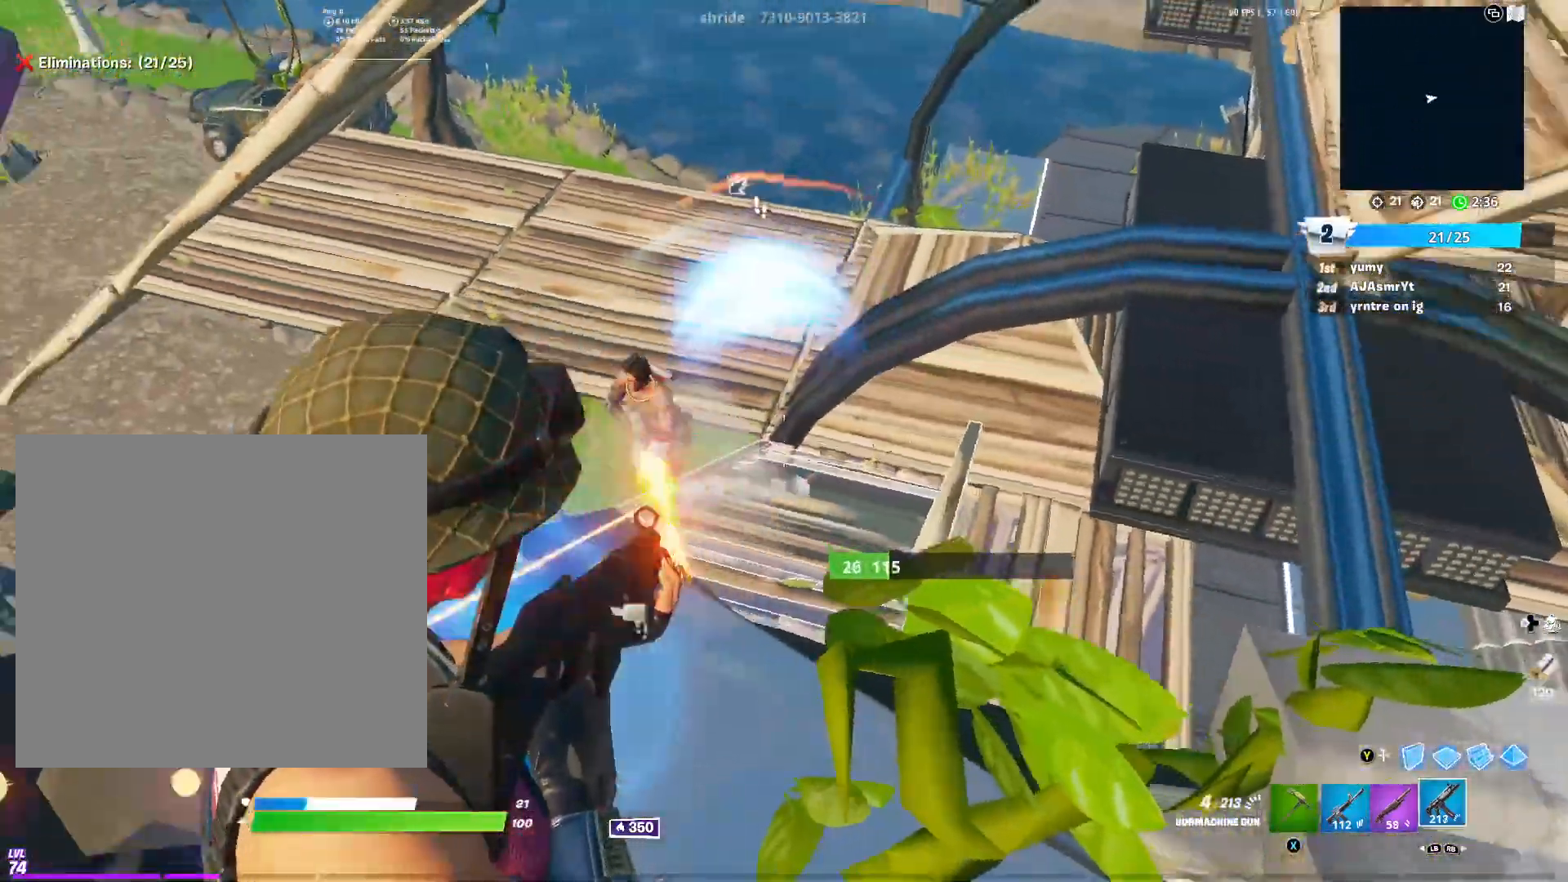
{"buttons": [], "left_stick": "down-right", "right_stick": "down", "events": [[17, "L2", "up"], [17, "left_stick", "up-right"], [150, "L1", "down"], [184, "R2", "up"], [217, "R3", "down"], [251, "L1", "up"], [251, "right_stick", "center"], [334, "R3", "up"], [334, "right_stick", "down-left"], [384, "left_stick", "down-right"], [467, "right_stick", "down"]]}
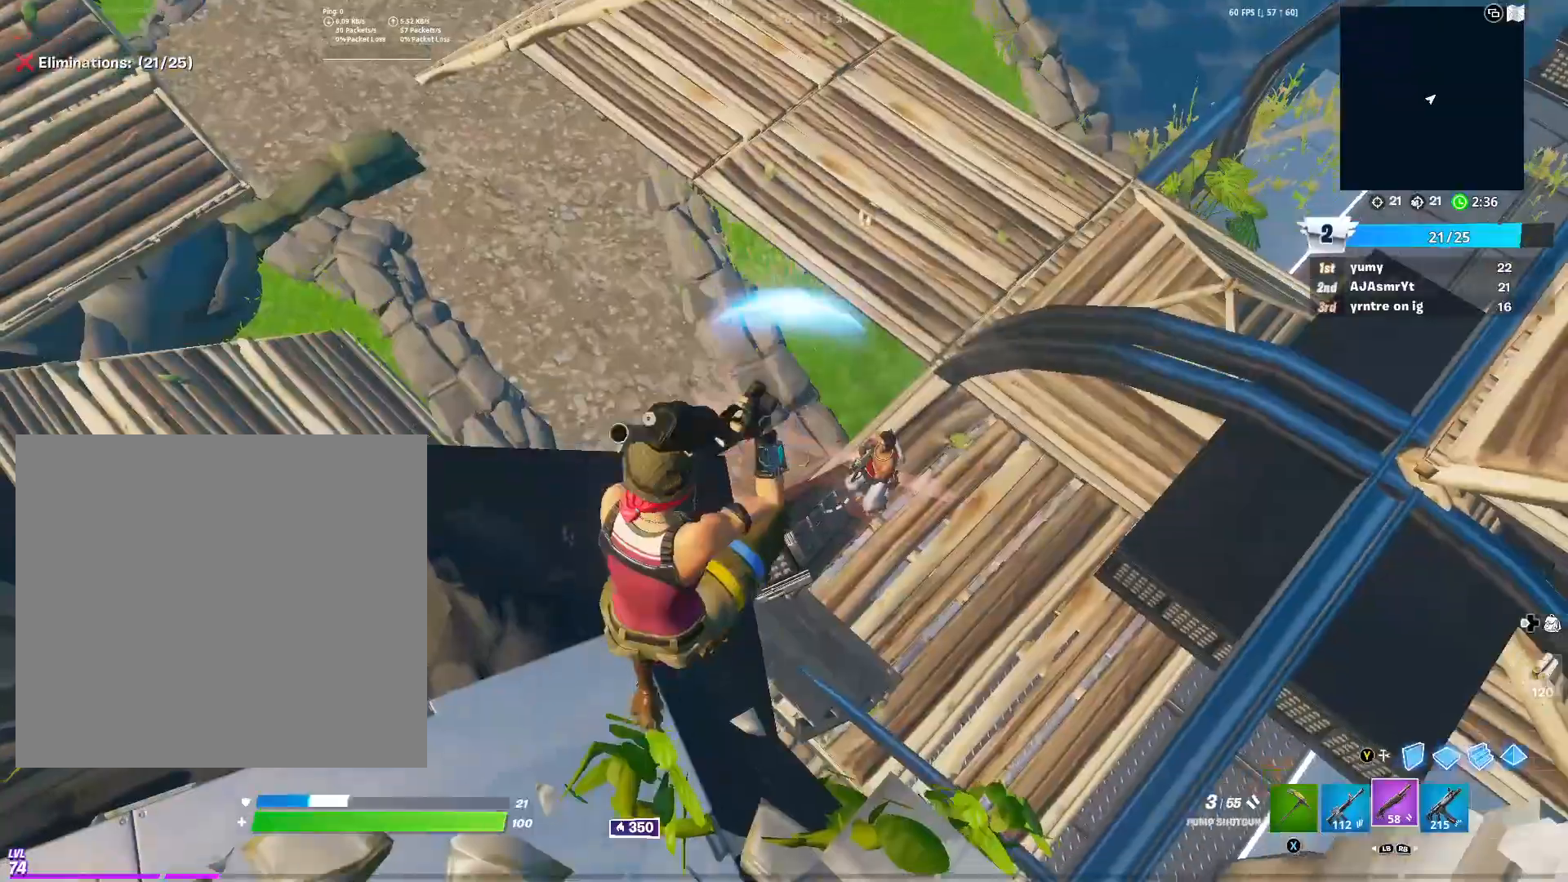
{"buttons": [], "left_stick": "up-right", "right_stick": "left", "events": [[167, "right_stick", "up-right"], [283, "R2", "down"], [317, "right_stick", "up-left"], [350, "R2", "up"], [350, "left_stick", "up-right"], [367, "right_stick", "down-left"], [384, "R1", "down"], [417, "R2", "down"], [434, "right_stick", "left"], [484, "R2", "up"], [500, "R1", "up"]]}
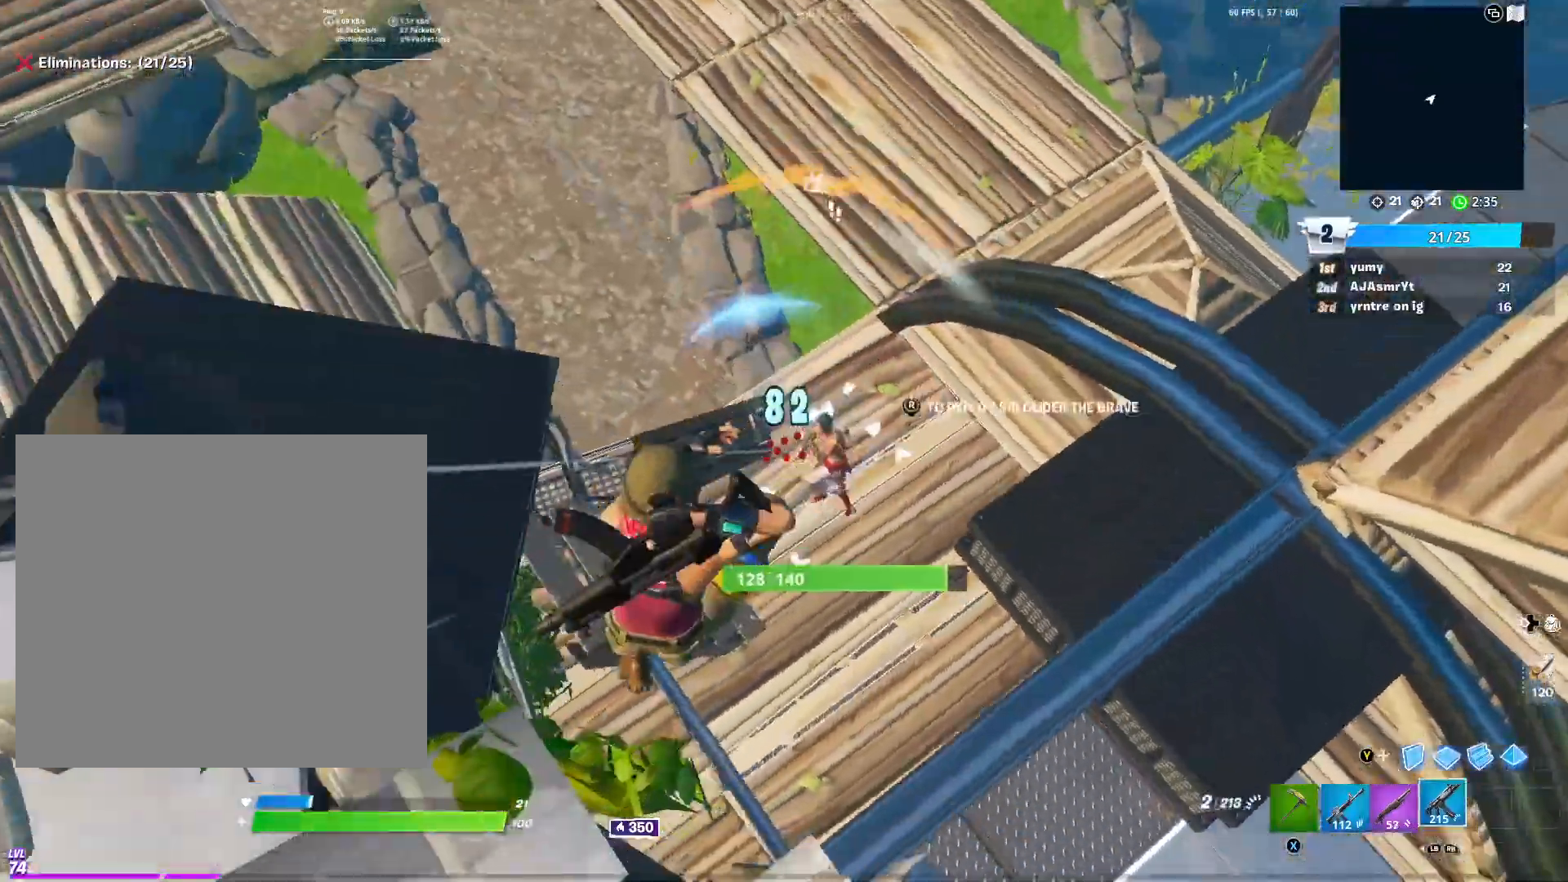
{"buttons": ["R2"], "left_stick": "up-left", "right_stick": "up", "events": [[100, "left_stick", "left"], [267, "left_stick", "center"], [267, "right_stick", "up-right"], [317, "left_stick", "up-right"], [367, "R2", "down"], [401, "left_stick", "up-left"], [417, "right_stick", "up"]]}
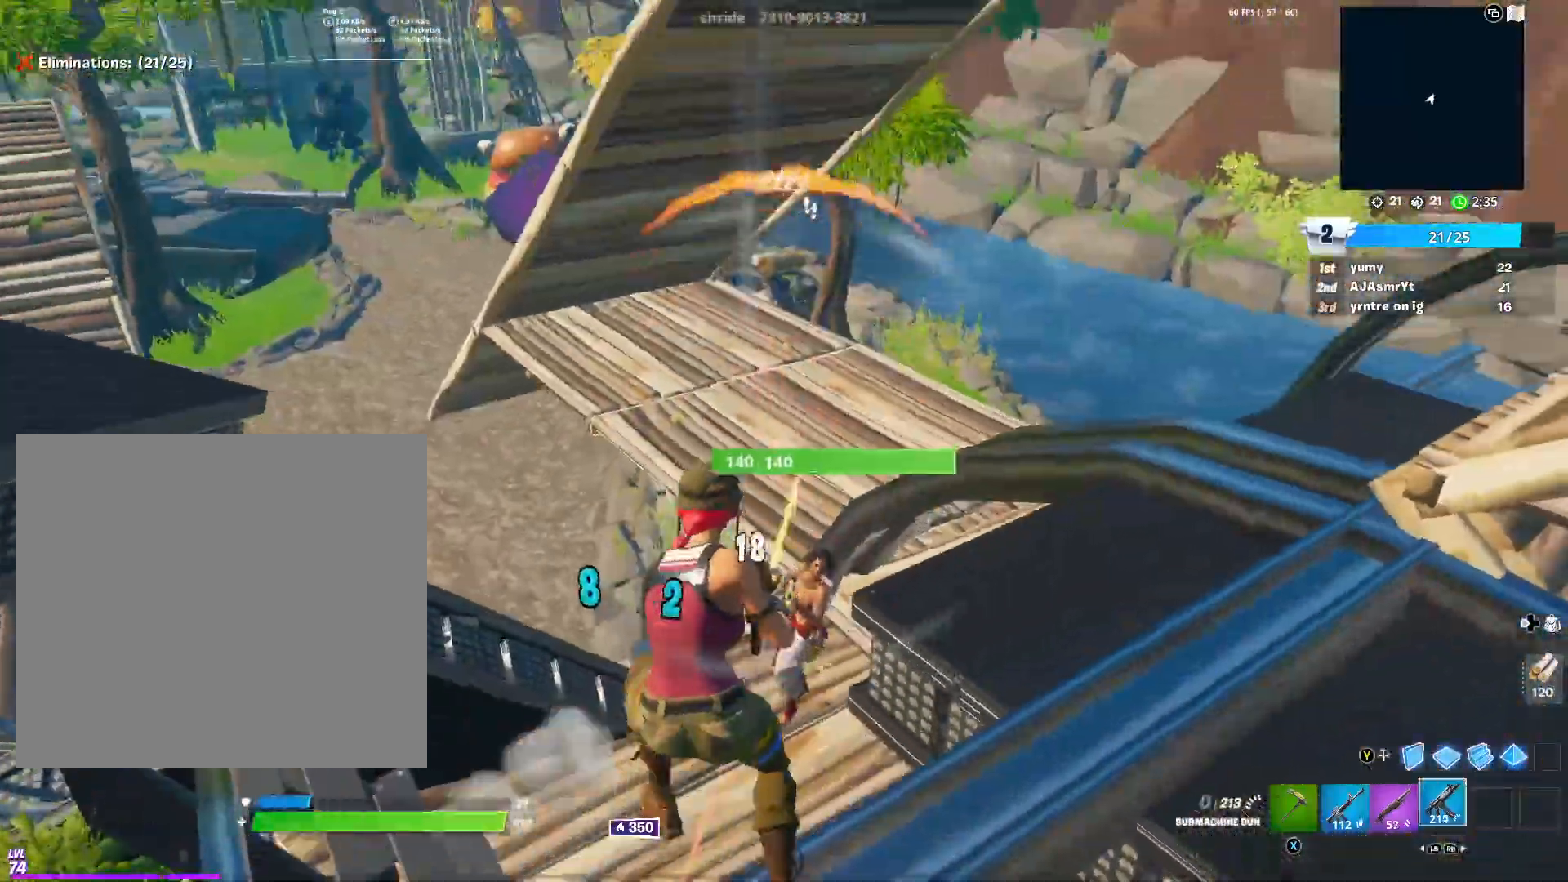
{"buttons": ["R2"], "left_stick": "up-right", "right_stick": "up-right", "events": [[17, "right_stick", "center"], [150, "right_stick", "down"], [283, "right_stick", "center"], [384, "right_stick", "up-right"], [484, "left_stick", "up-right"]]}
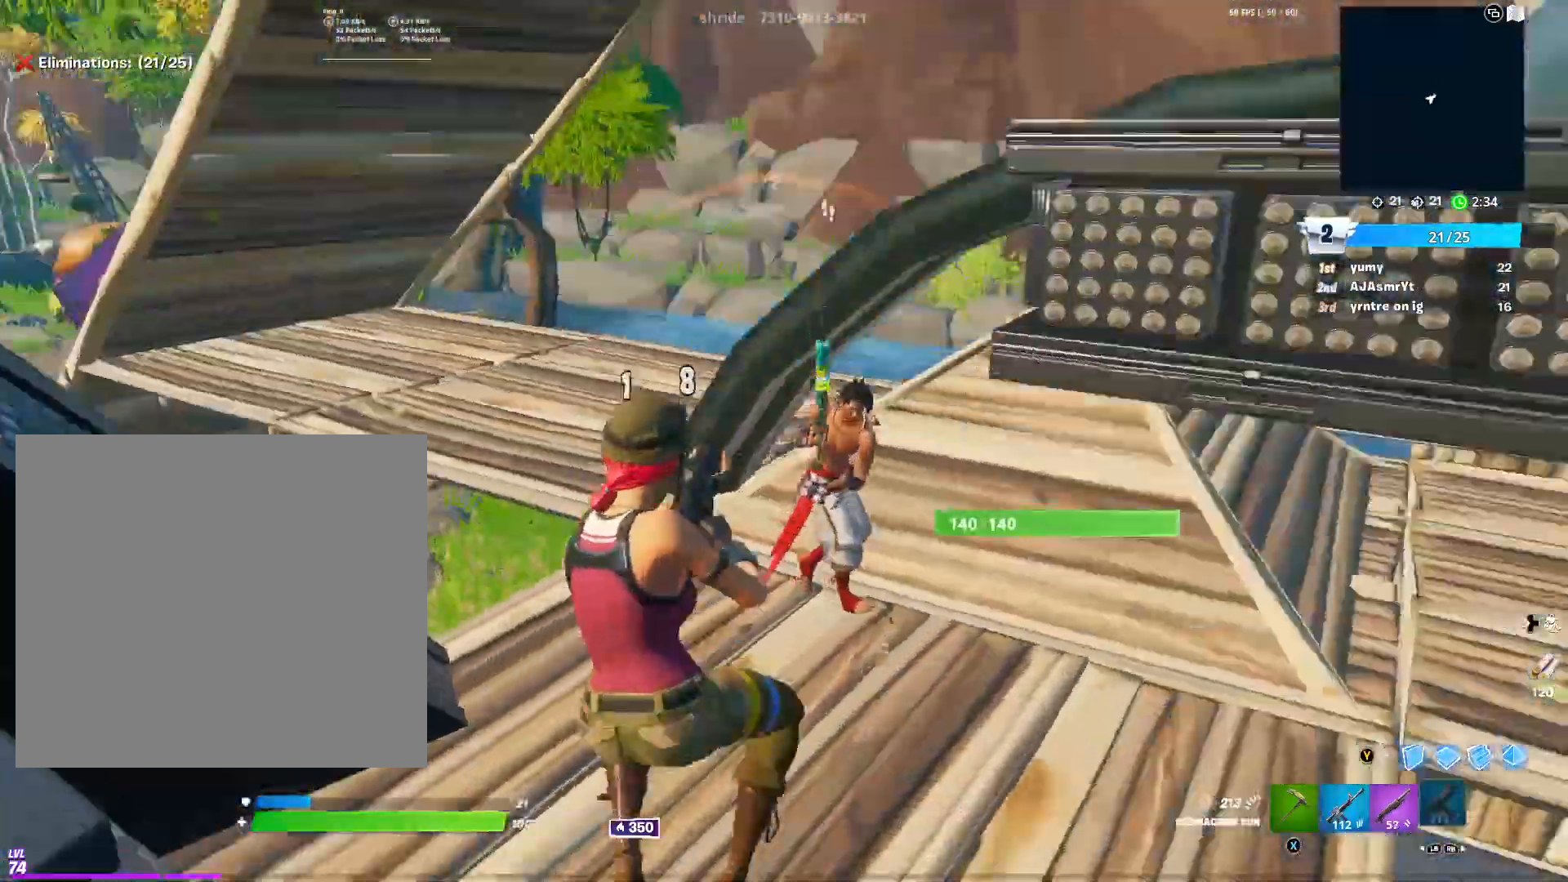
{"buttons": ["R2"], "left_stick": "up-left", "right_stick": "down-left", "events": [[100, "right_stick", "center"], [150, "left_stick", "up-left"], [384, "right_stick", "down-left"]]}
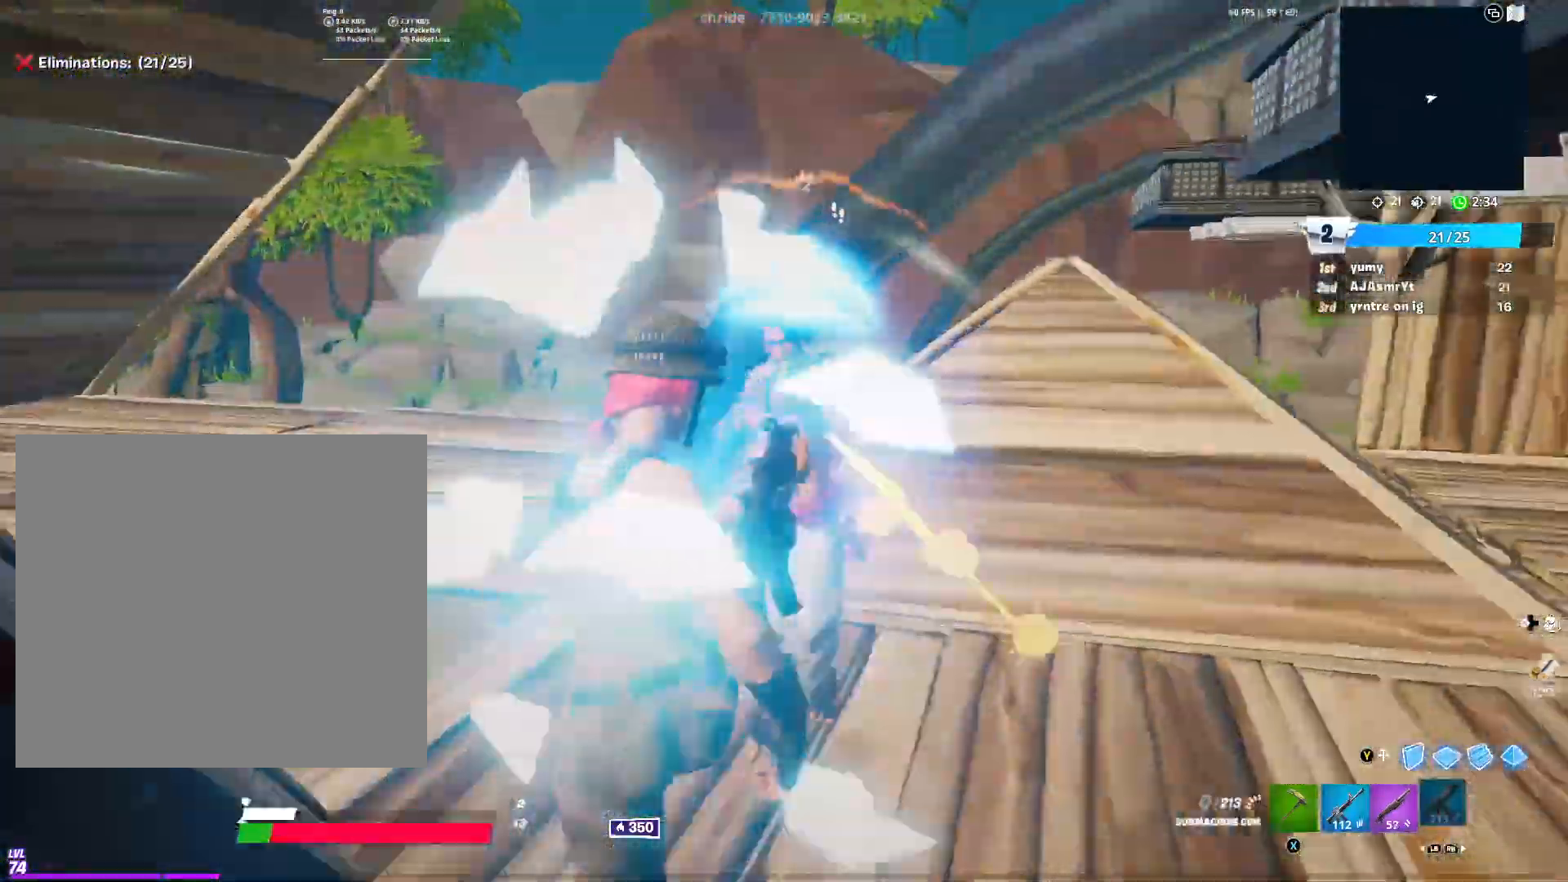
{"buttons": [], "left_stick": "down-right", "right_stick": "down", "events": [[33, "left_stick", "left"], [33, "right_stick", "left"], [133, "right_stick", "center"], [150, "R2", "up"], [233, "R1", "down"], [233, "R3", "down"], [300, "left_stick", "down-right"], [317, "right_stick", "down-left"], [333, "R1", "up"], [333, "R3", "up"], [384, "R1", "down"], [400, "R3", "down"], [400, "right_stick", "down-right"], [484, "R3", "up"], [484, "right_stick", "down"], [500, "R1", "up"]]}
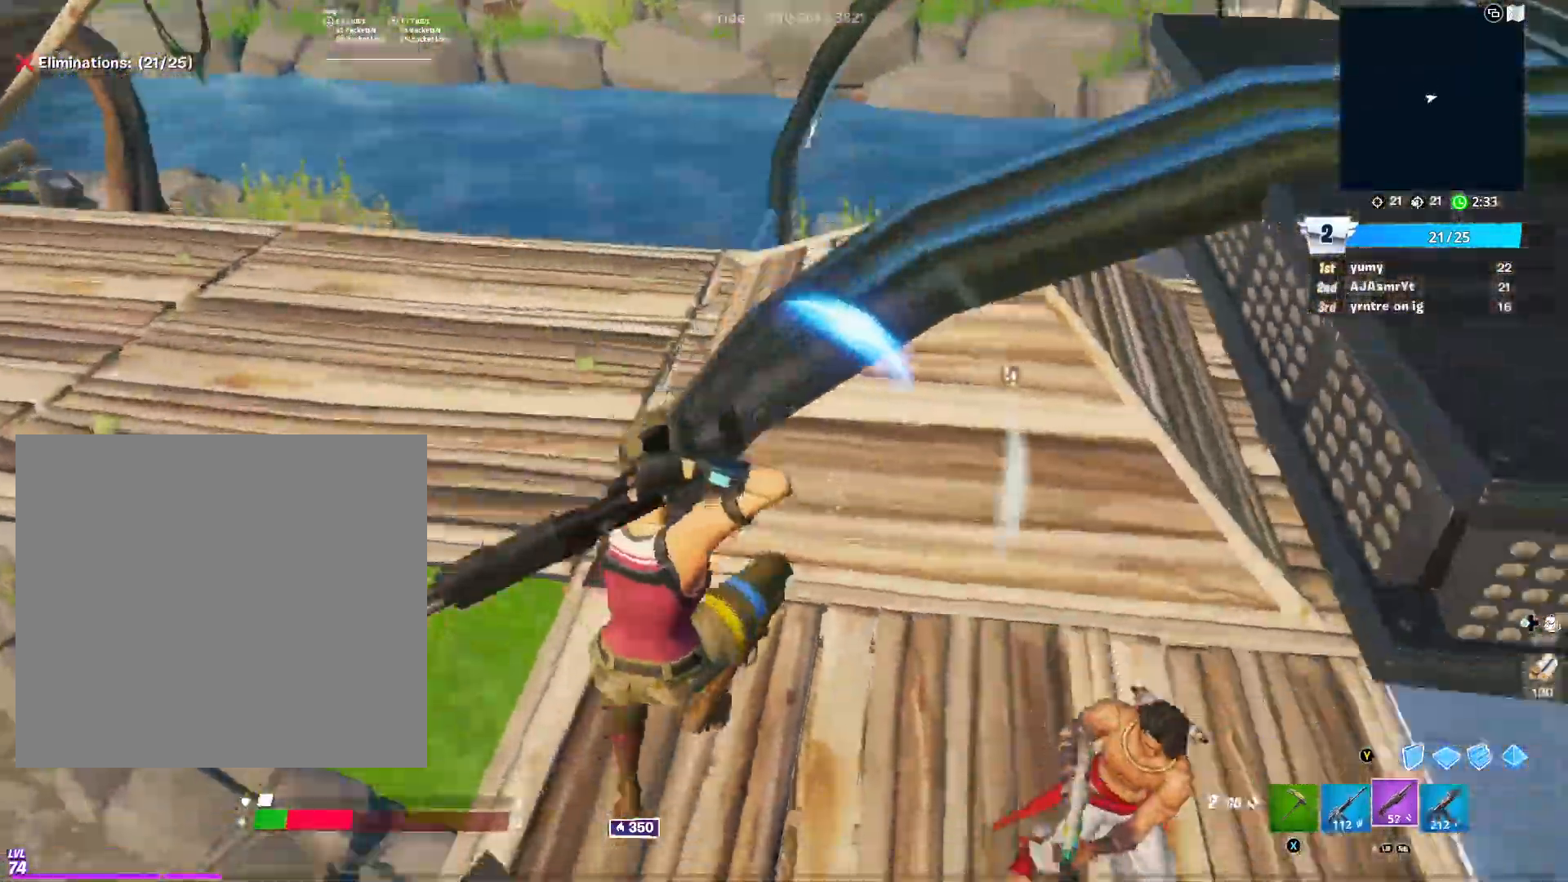
{"buttons": ["R2"], "left_stick": "right", "right_stick": "up-left", "events": [[117, "right_stick", "down-right"], [234, "right_stick", "right"], [267, "left_stick", "right"], [334, "right_stick", "up-right"], [484, "right_stick", "up-left"], [501, "R2", "down"]]}
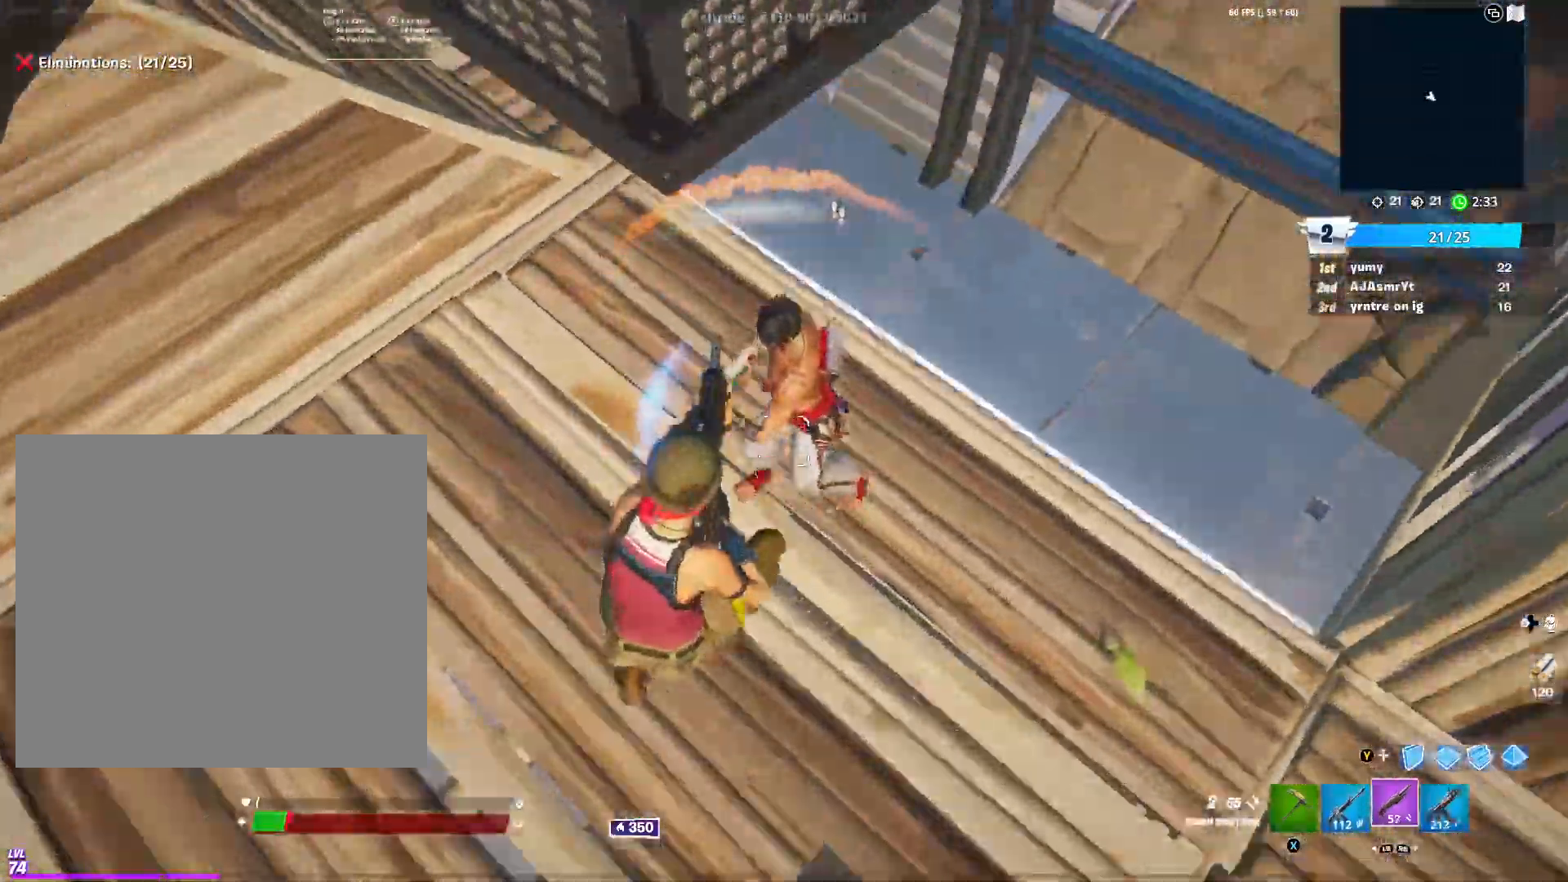
{"buttons": [], "left_stick": "up-right", "right_stick": "up", "events": [[83, "R3", "down"], [100, "right_stick", "center"], [133, "R2", "up"], [217, "X", "down"], [250, "R3", "up"], [300, "X", "up"], [334, "left_stick", "up-right"], [417, "R1", "down"], [434, "right_stick", "up"], [500, "R1", "up"]]}
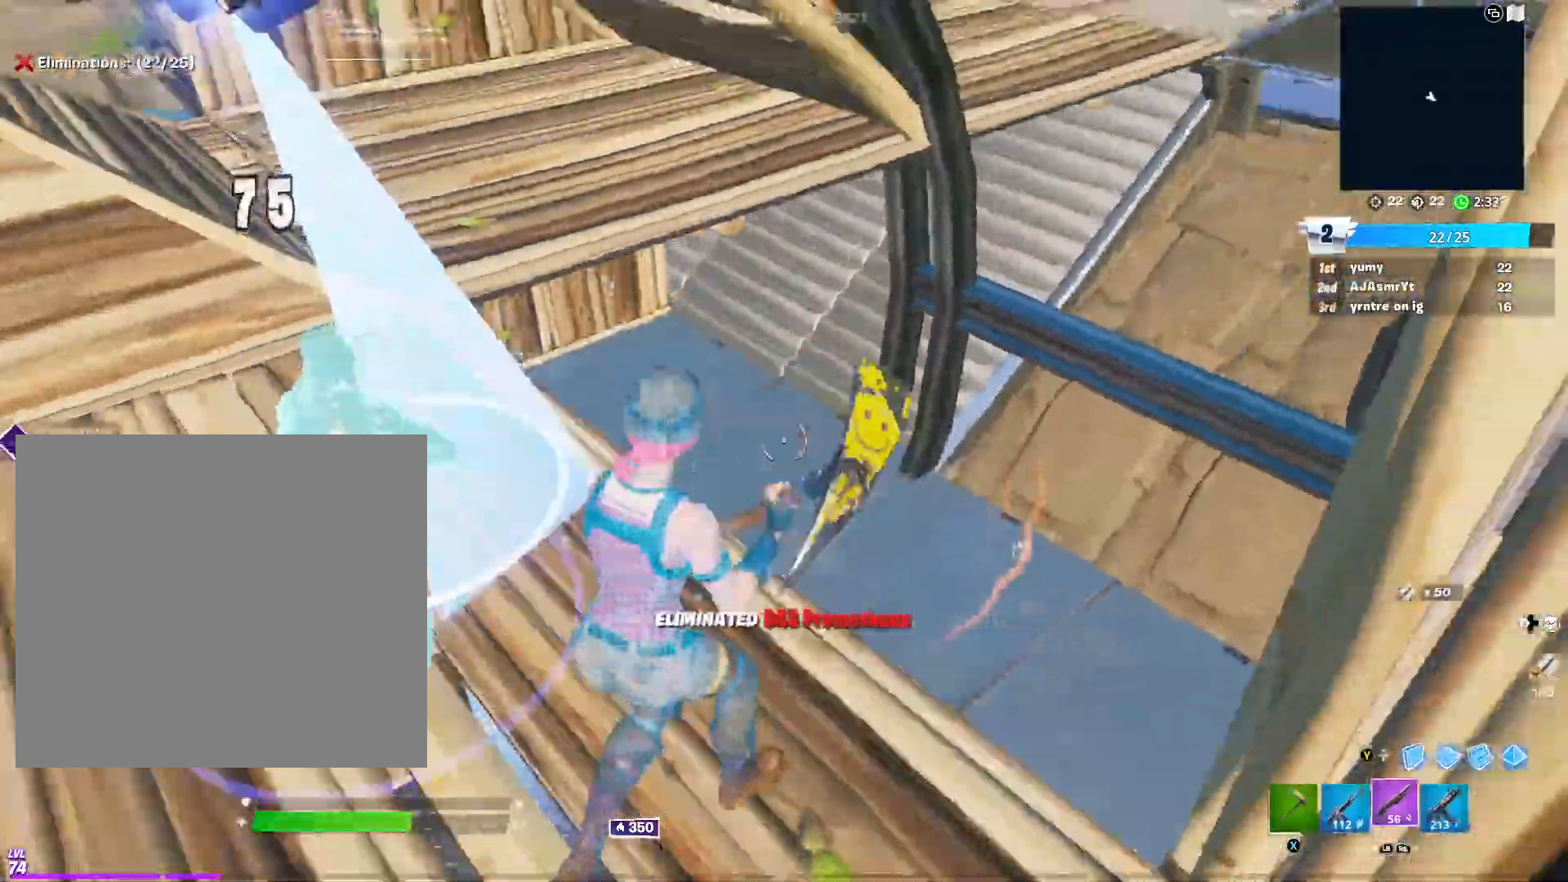
{"buttons": [], "left_stick": "up-left", "right_stick": "up-left", "events": [[50, "right_stick", "center"], [67, "left_stick", "up-left"], [117, "Y", "down"], [217, "R1", "down"], [234, "right_stick", "left"], [267, "Y", "up"], [351, "Y", "down"], [384, "R1", "up"], [467, "Y", "up"], [484, "right_stick", "up-left"]]}
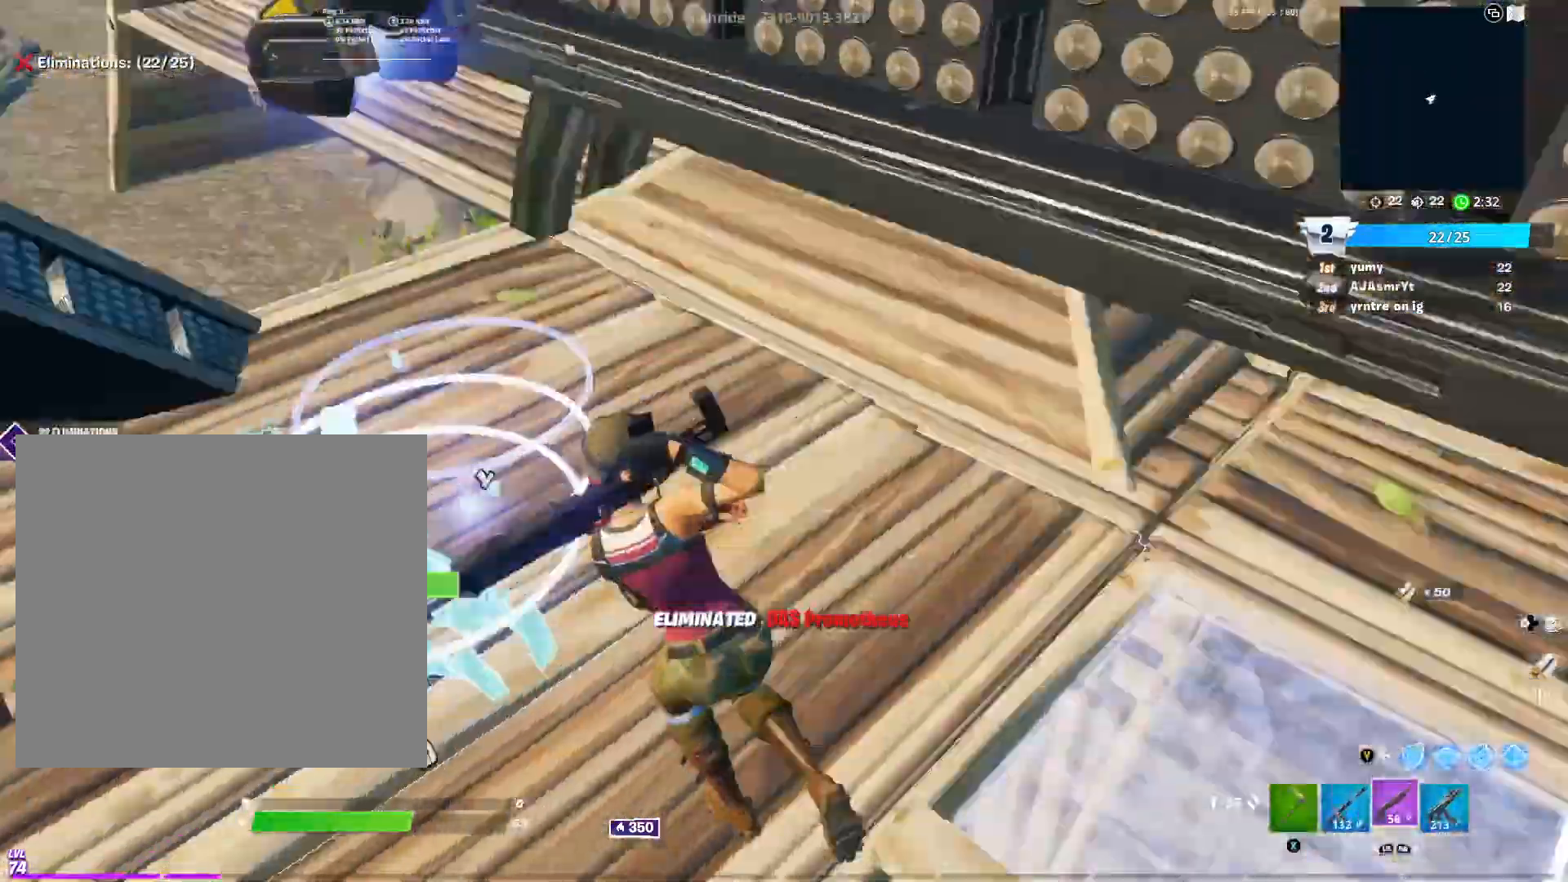
{"buttons": [], "left_stick": "up-right", "right_stick": "center", "events": [[234, "B", "down"], [300, "B", "up"], [300, "left_stick", "up"], [334, "right_stick", "center"], [401, "B", "down"], [434, "B", "up"], [467, "left_stick", "up-right"]]}
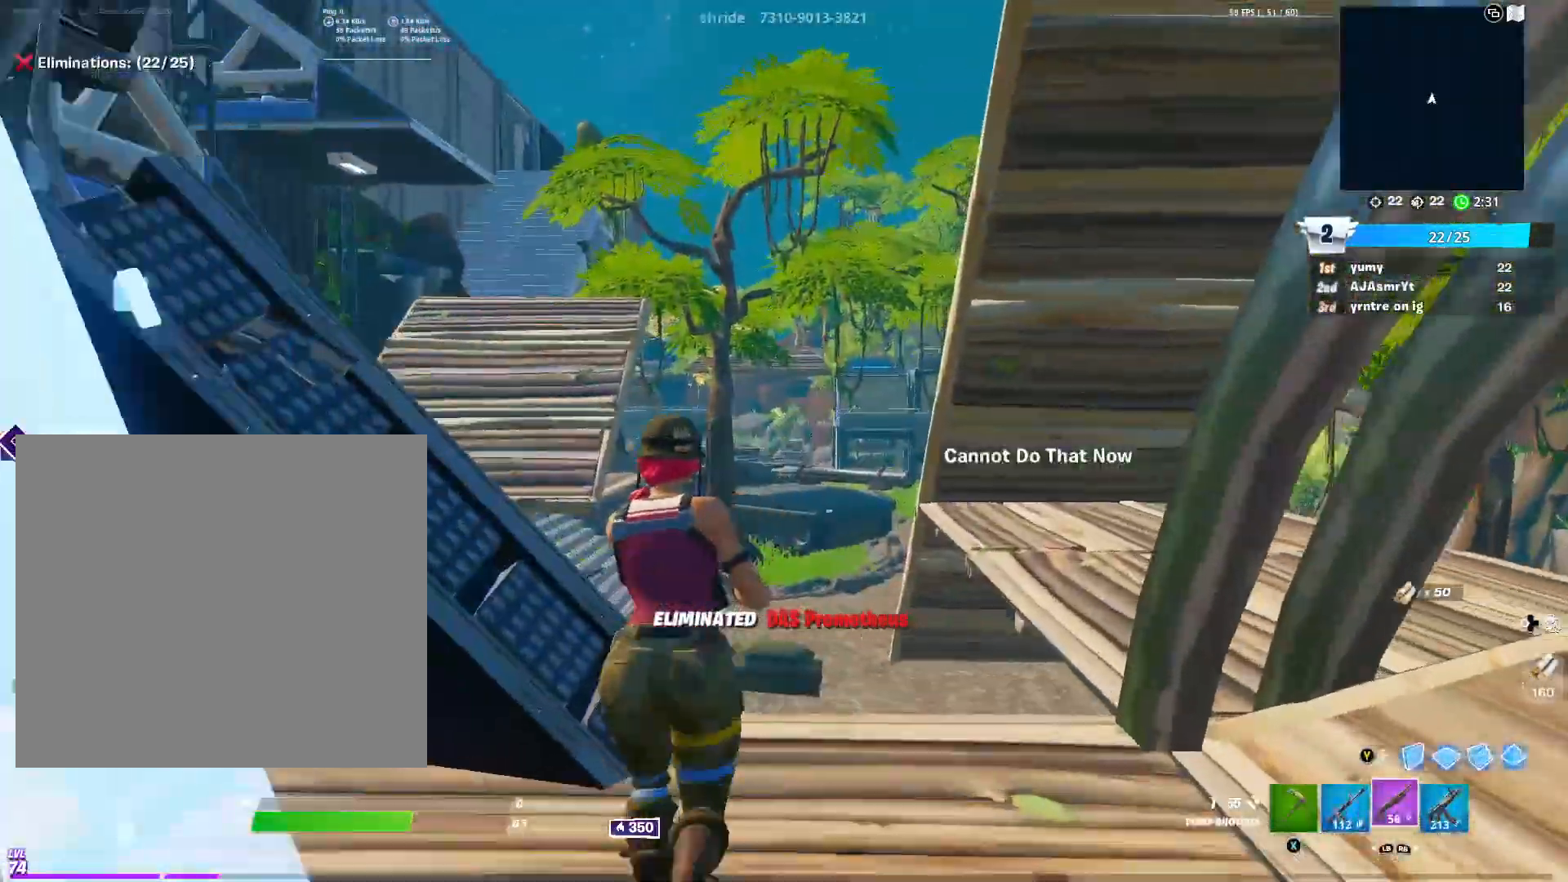
{"buttons": ["R3"], "left_stick": "up-right", "right_stick": "center", "events": [[50, "B", "down"], [100, "B", "up"], [133, "right_stick", "left"], [333, "left_stick", "up"], [500, "R3", "down"], [500, "left_stick", "up-right"], [500, "right_stick", "center"]]}
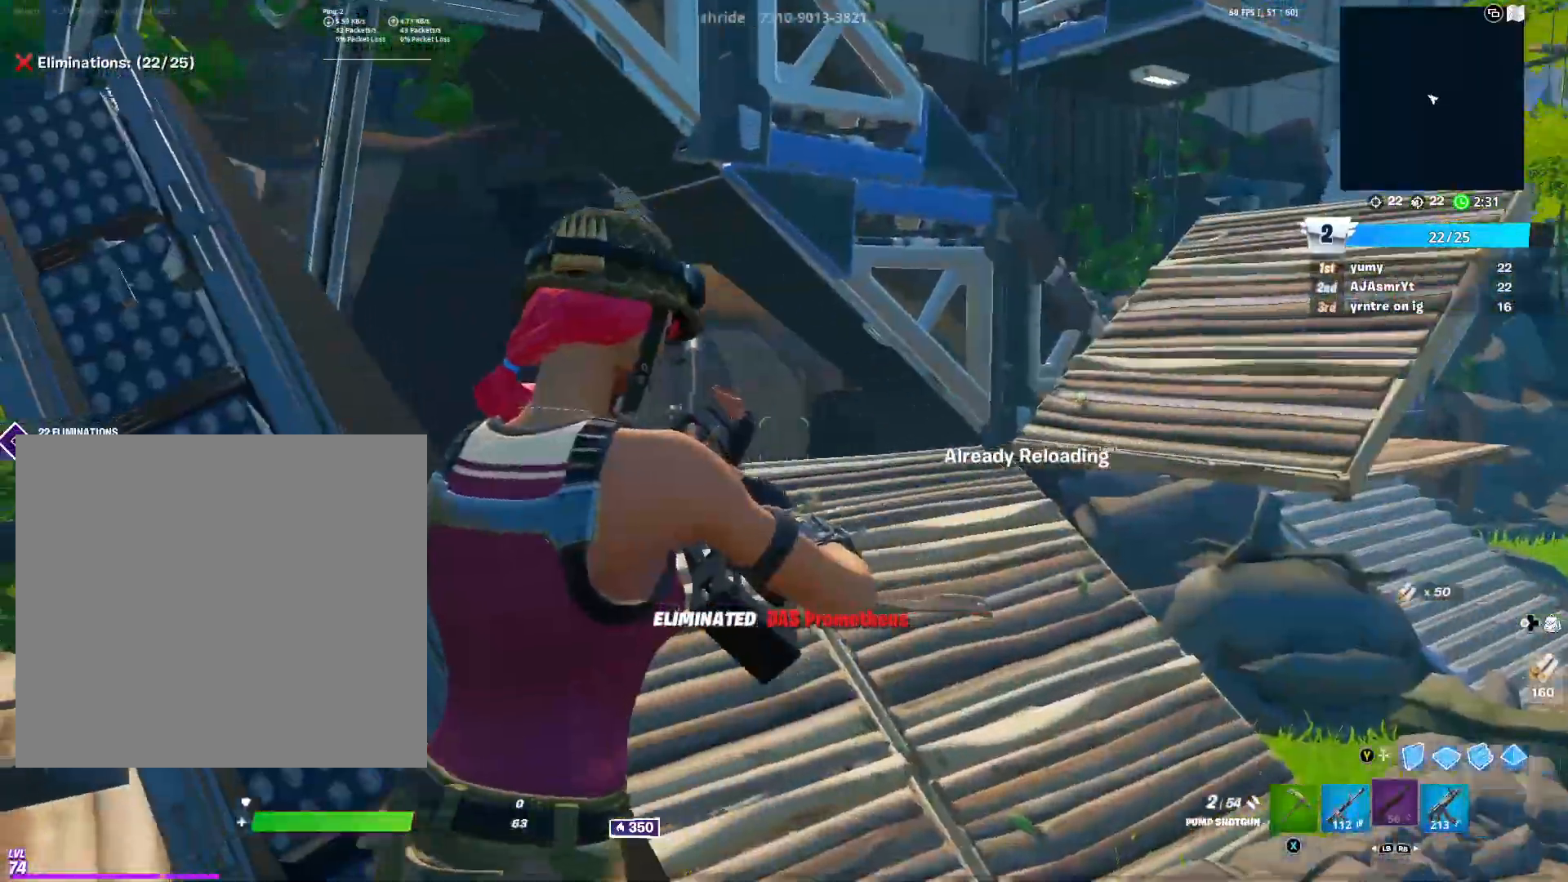
{"buttons": ["L2"], "left_stick": "up-right", "right_stick": "up", "events": [[67, "right_stick", "down"], [100, "R3", "up"], [200, "Y", "down"], [284, "R1", "down"], [334, "Y", "up"], [367, "L2", "down"], [367, "right_stick", "up"], [401, "R1", "up"]]}
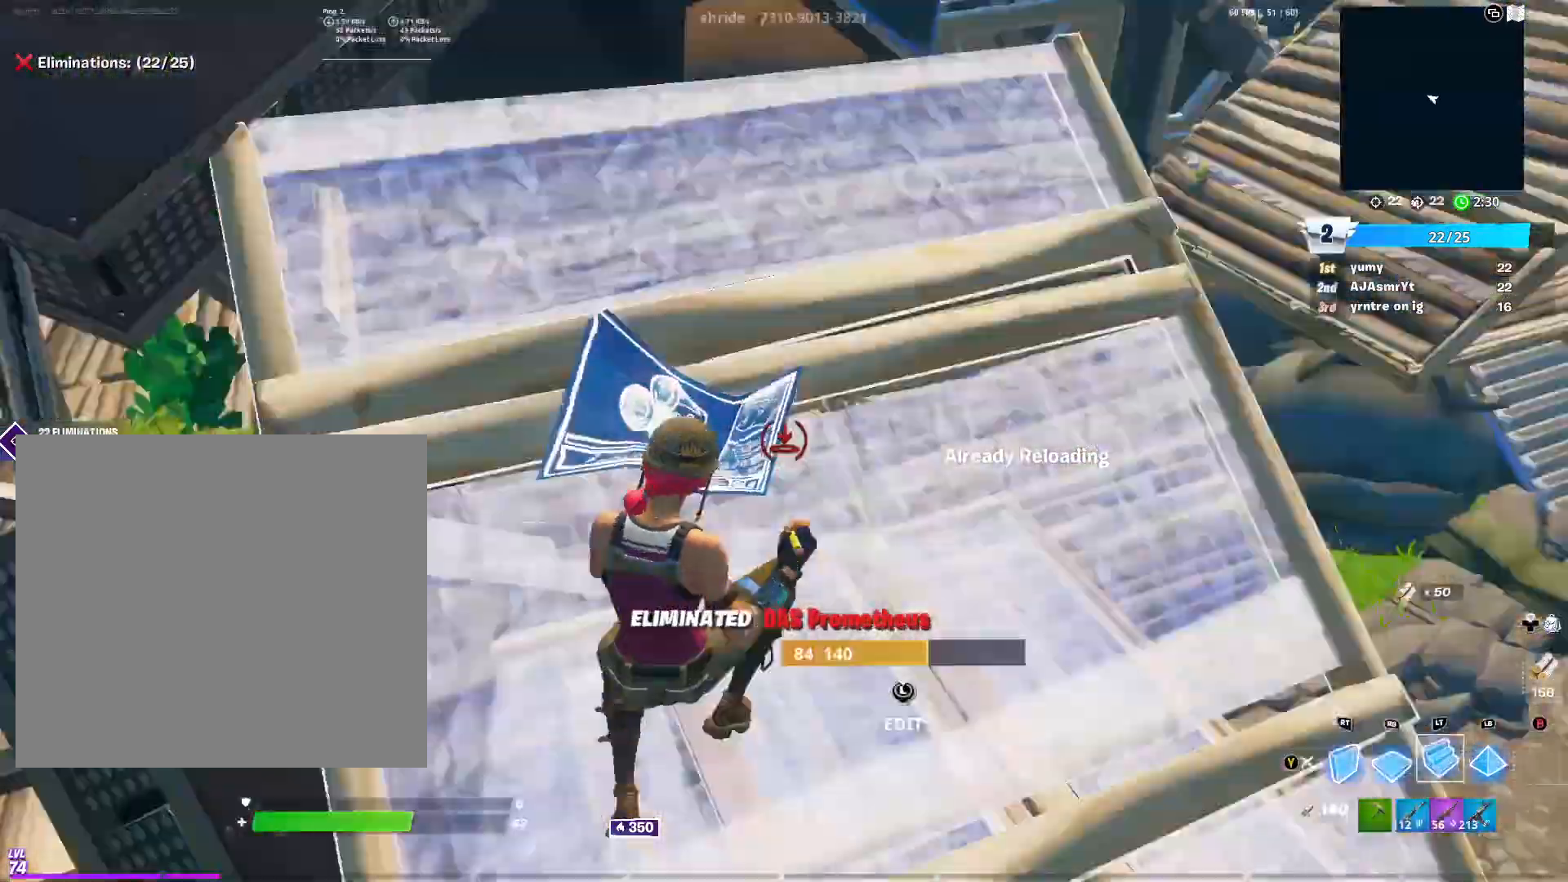
{"buttons": [], "left_stick": "up-left", "right_stick": "left", "events": [[150, "right_stick", "left"], [183, "Y", "down"], [233, "L2", "up"], [250, "left_stick", "up"], [267, "Y", "up"], [267, "right_stick", "center"], [400, "right_stick", "left"], [417, "left_stick", "up-left"]]}
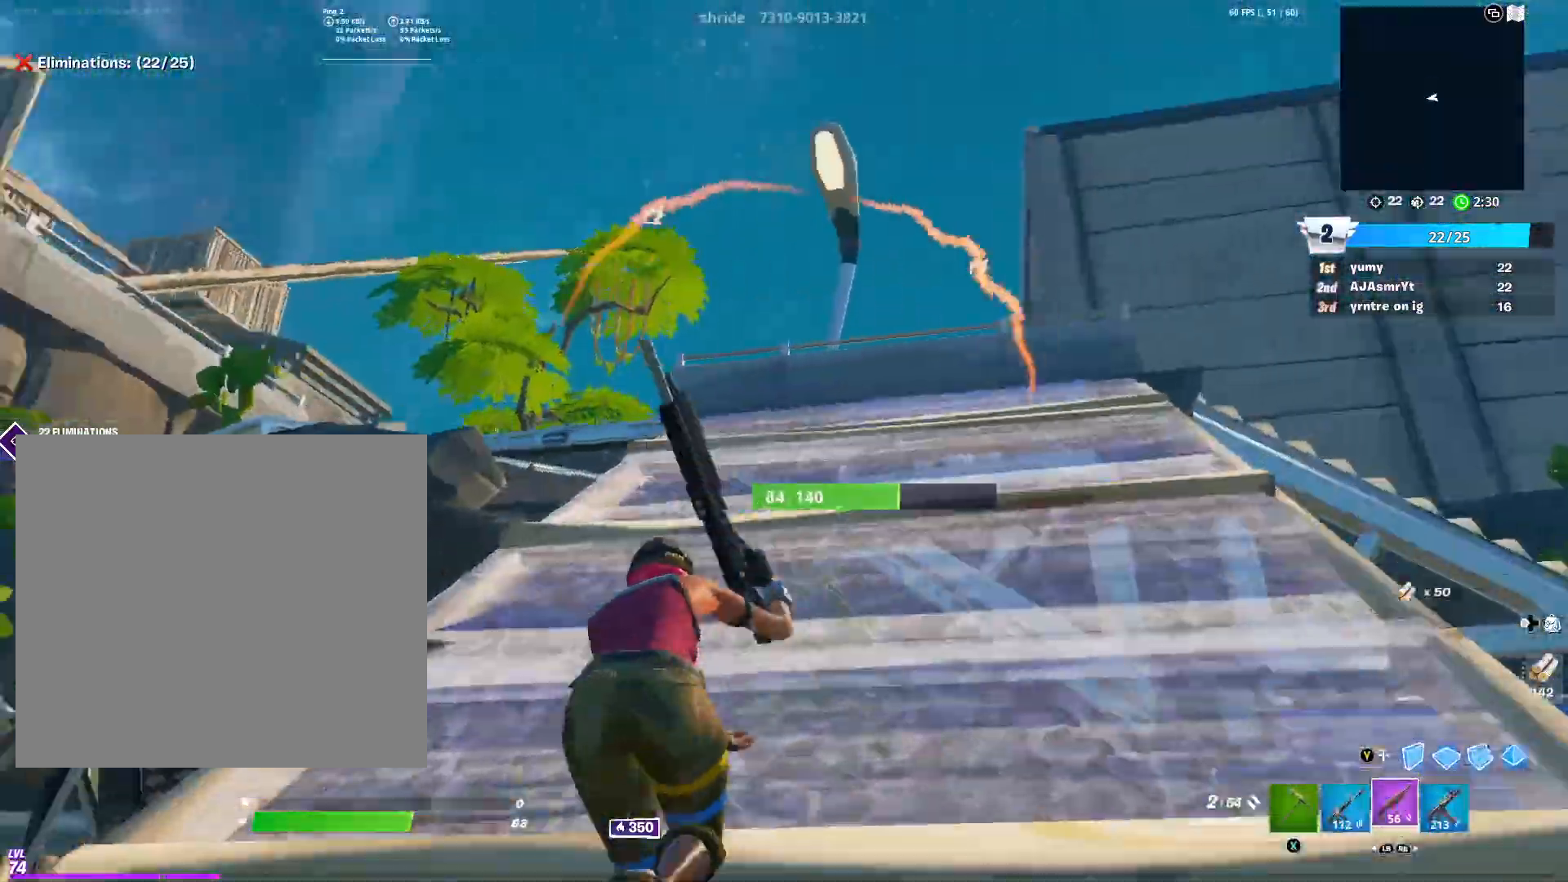
{"buttons": [], "left_stick": "up-right", "right_stick": "left", "events": [[84, "B", "down"], [100, "right_stick", "center"], [117, "B", "up"], [200, "B", "down"], [300, "B", "up"], [384, "B", "down"], [401, "left_stick", "up-right"], [401, "right_stick", "left"], [451, "B", "up"]]}
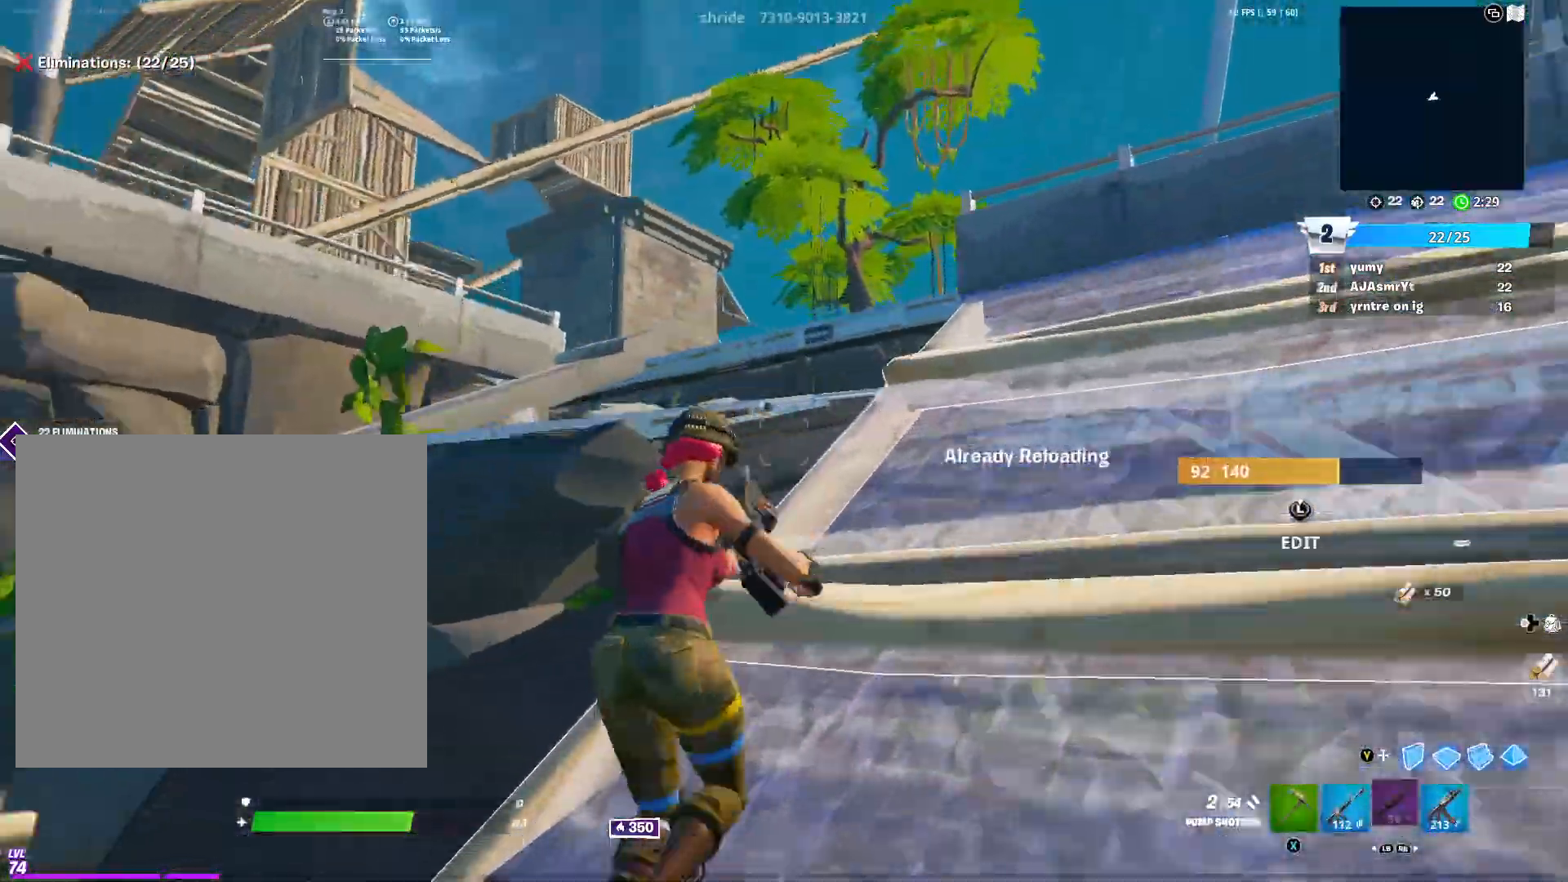
{"buttons": ["X"], "left_stick": "up-right", "right_stick": "center", "events": [[16, "right_stick", "center"], [467, "X", "down"]]}
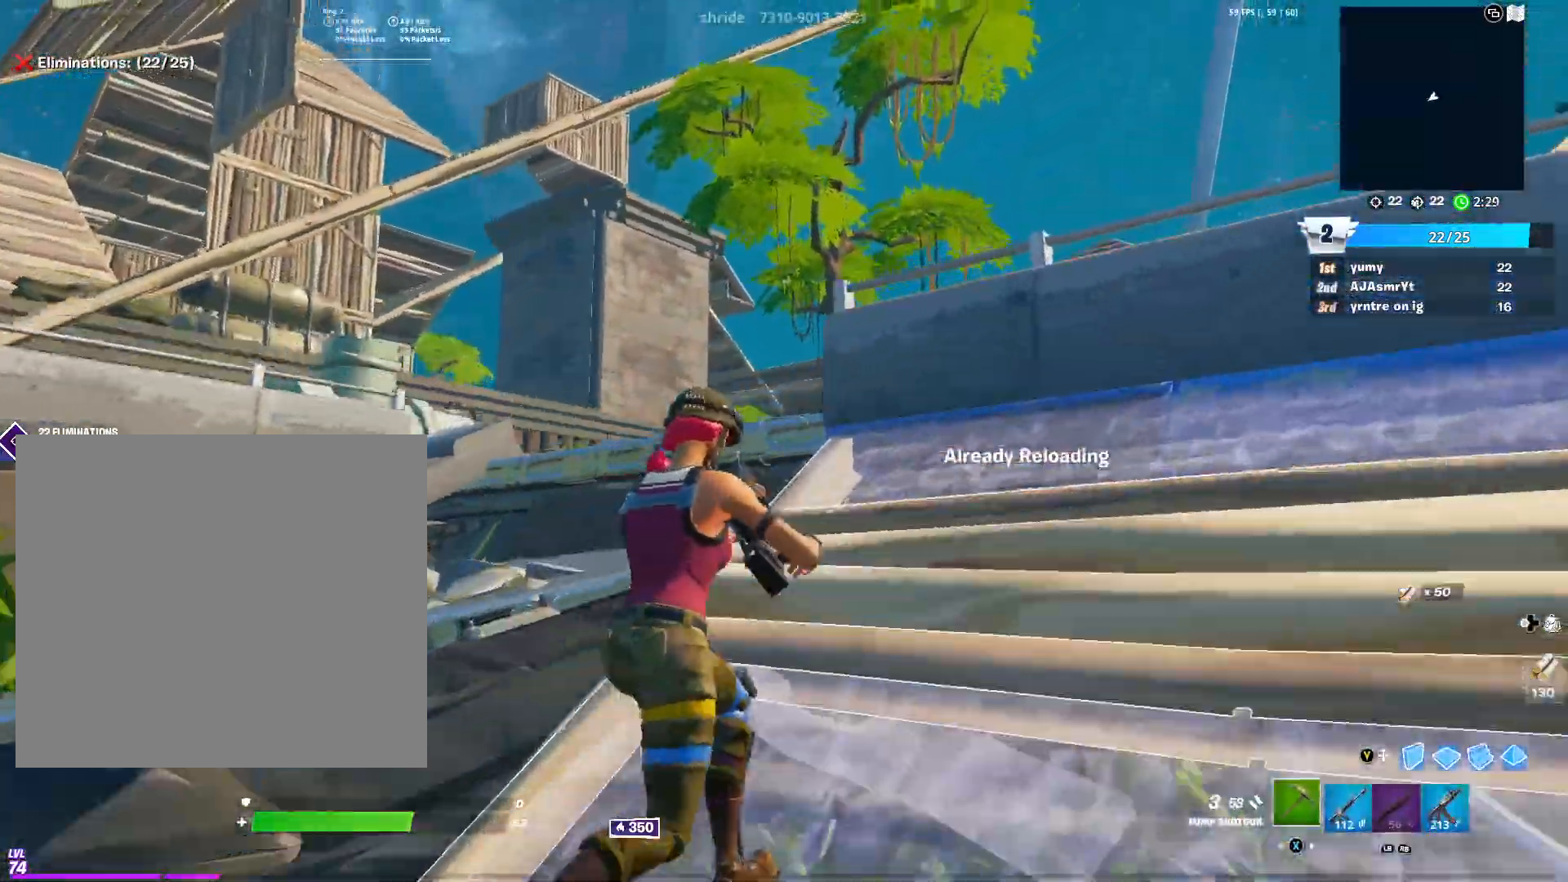
{"buttons": [], "left_stick": "up", "right_stick": "center", "events": [[17, "R1", "down"], [84, "left_stick", "up-left"], [100, "X", "up"], [200, "R1", "up"], [334, "R3", "down"], [334, "left_stick", "up"], [451, "R3", "up"]]}
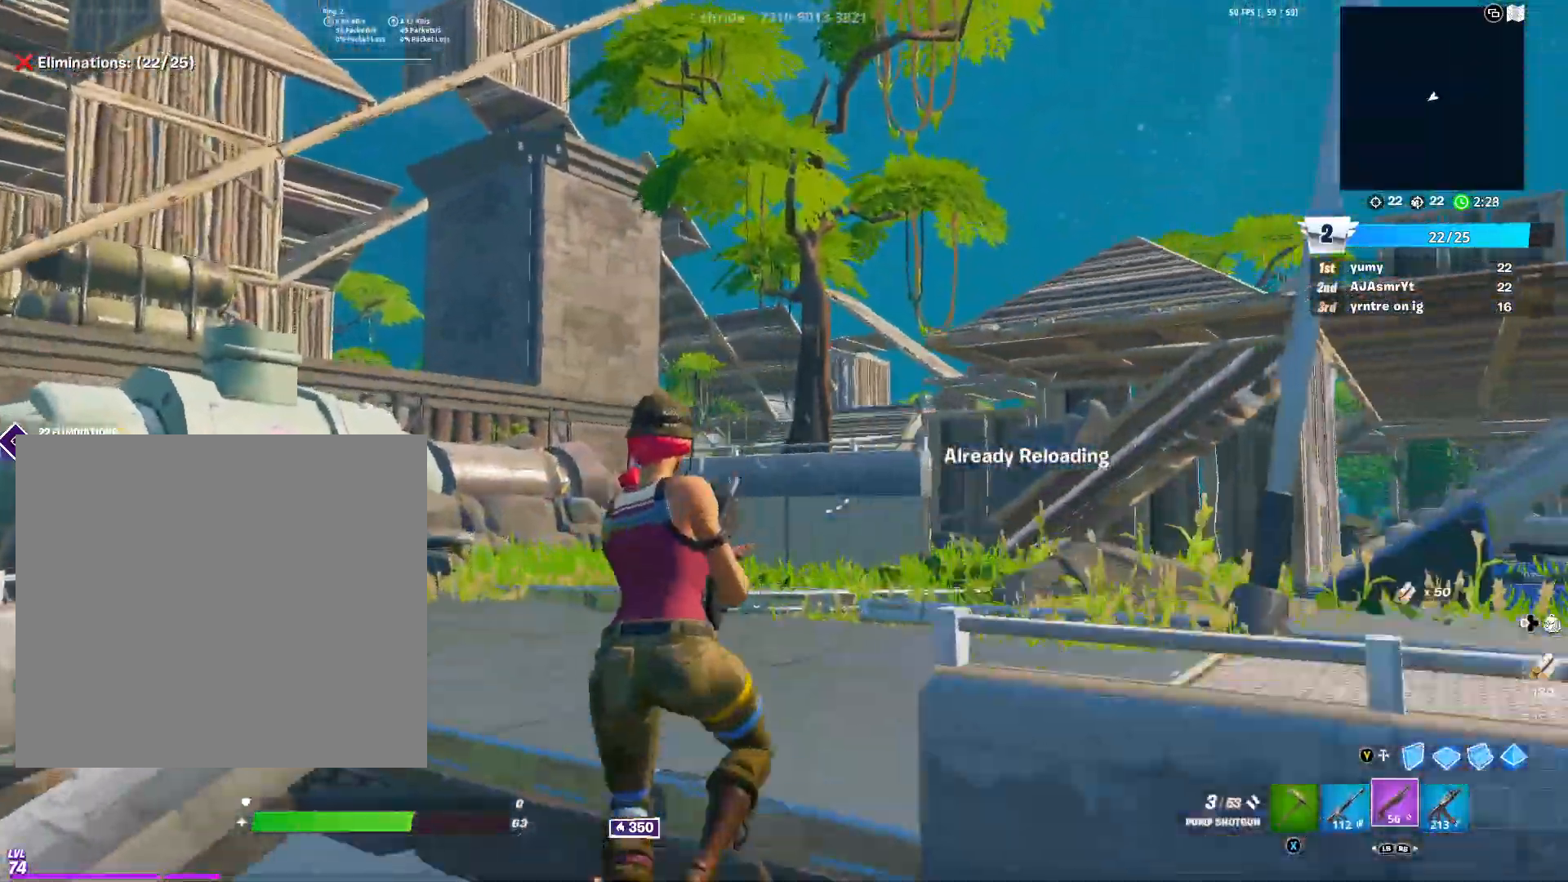
{"buttons": [], "left_stick": "up", "right_stick": "center", "events": [[33, "B", "down"], [66, "B", "up"], [183, "B", "down"], [233, "B", "up"], [267, "B", "down"], [333, "right_stick", "right"], [383, "B", "up"], [483, "right_stick", "center"]]}
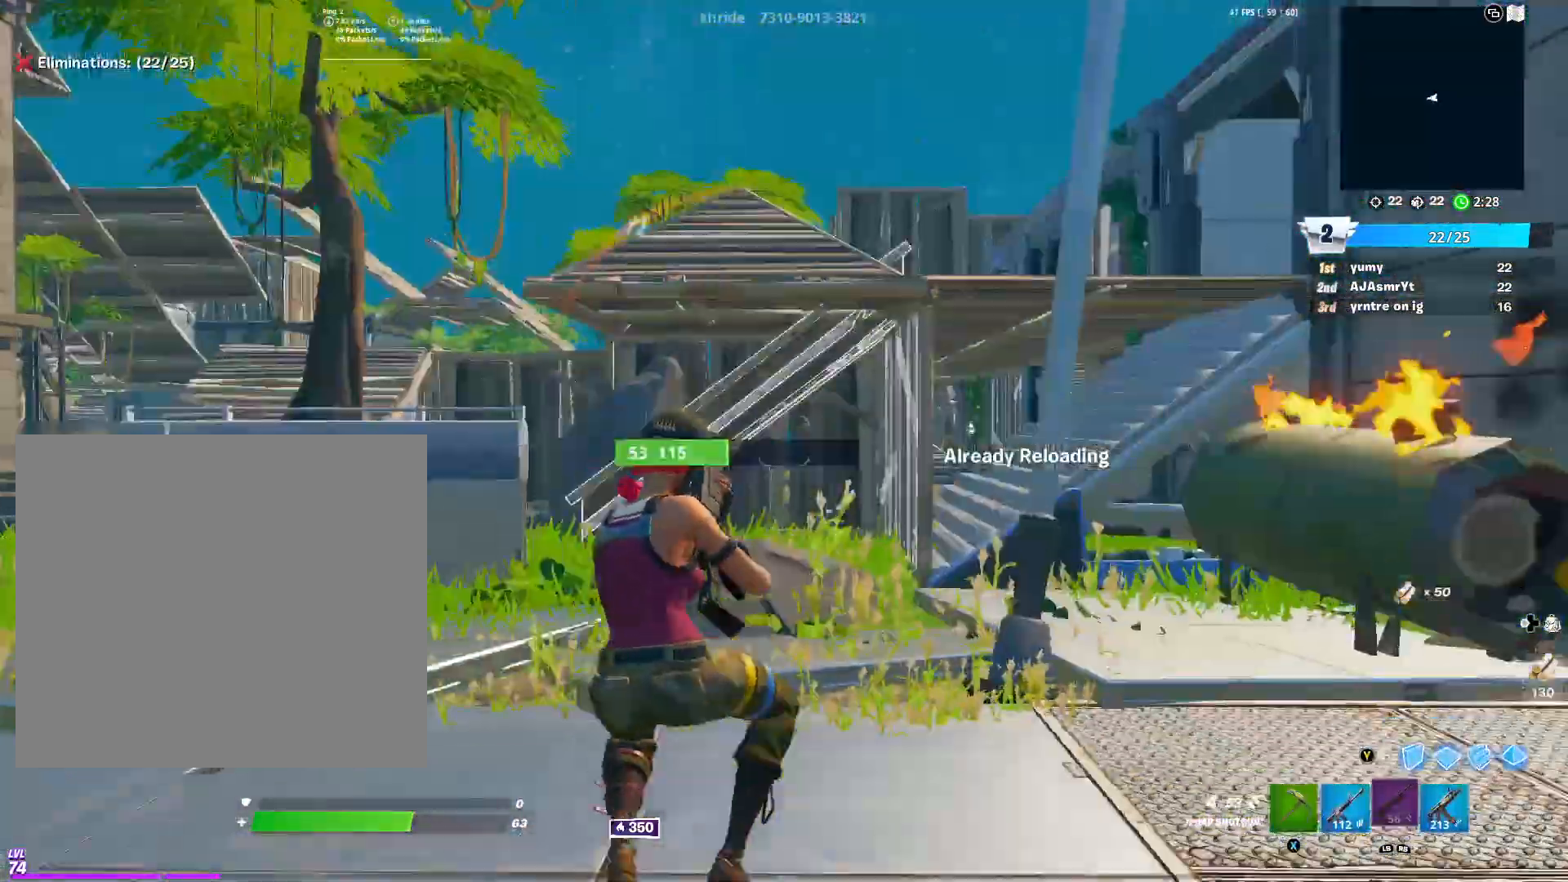
{"buttons": ["Y", "R2"], "left_stick": "up", "right_stick": "center", "events": [[234, "R3", "down"], [384, "R3", "up"], [434, "Y", "down"], [501, "R2", "down"]]}
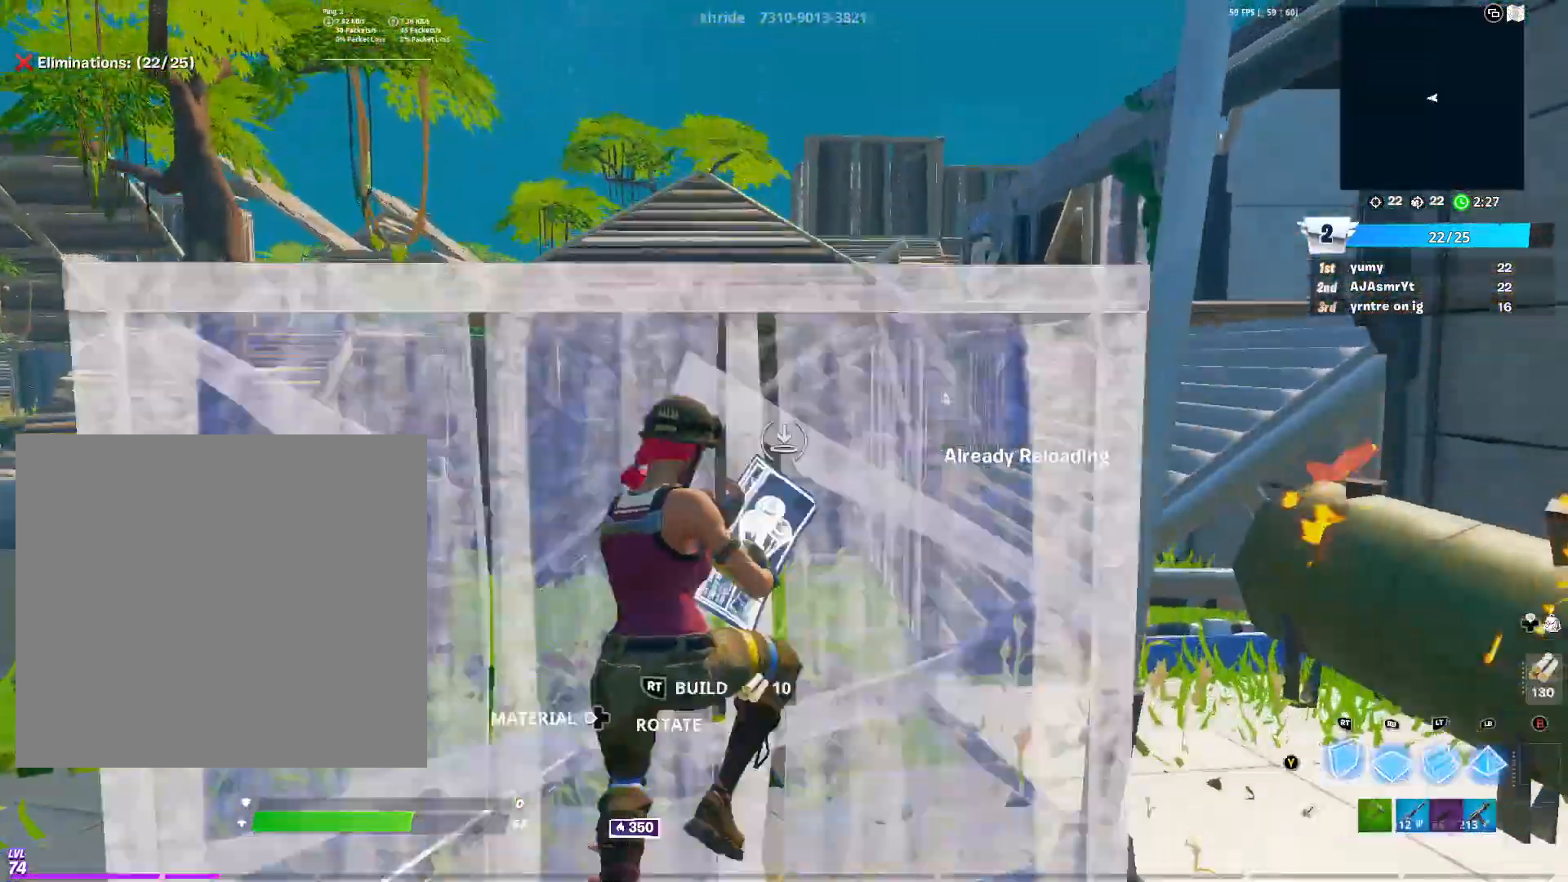
{"buttons": [], "left_stick": "up", "right_stick": "center", "events": [[33, "Y", "up"], [100, "L2", "down"], [133, "R2", "up"], [183, "right_stick", "up"], [317, "Y", "down"], [317, "right_stick", "center"], [333, "L2", "up"], [367, "R2", "down"], [417, "R2", "up"], [433, "Y", "up"]]}
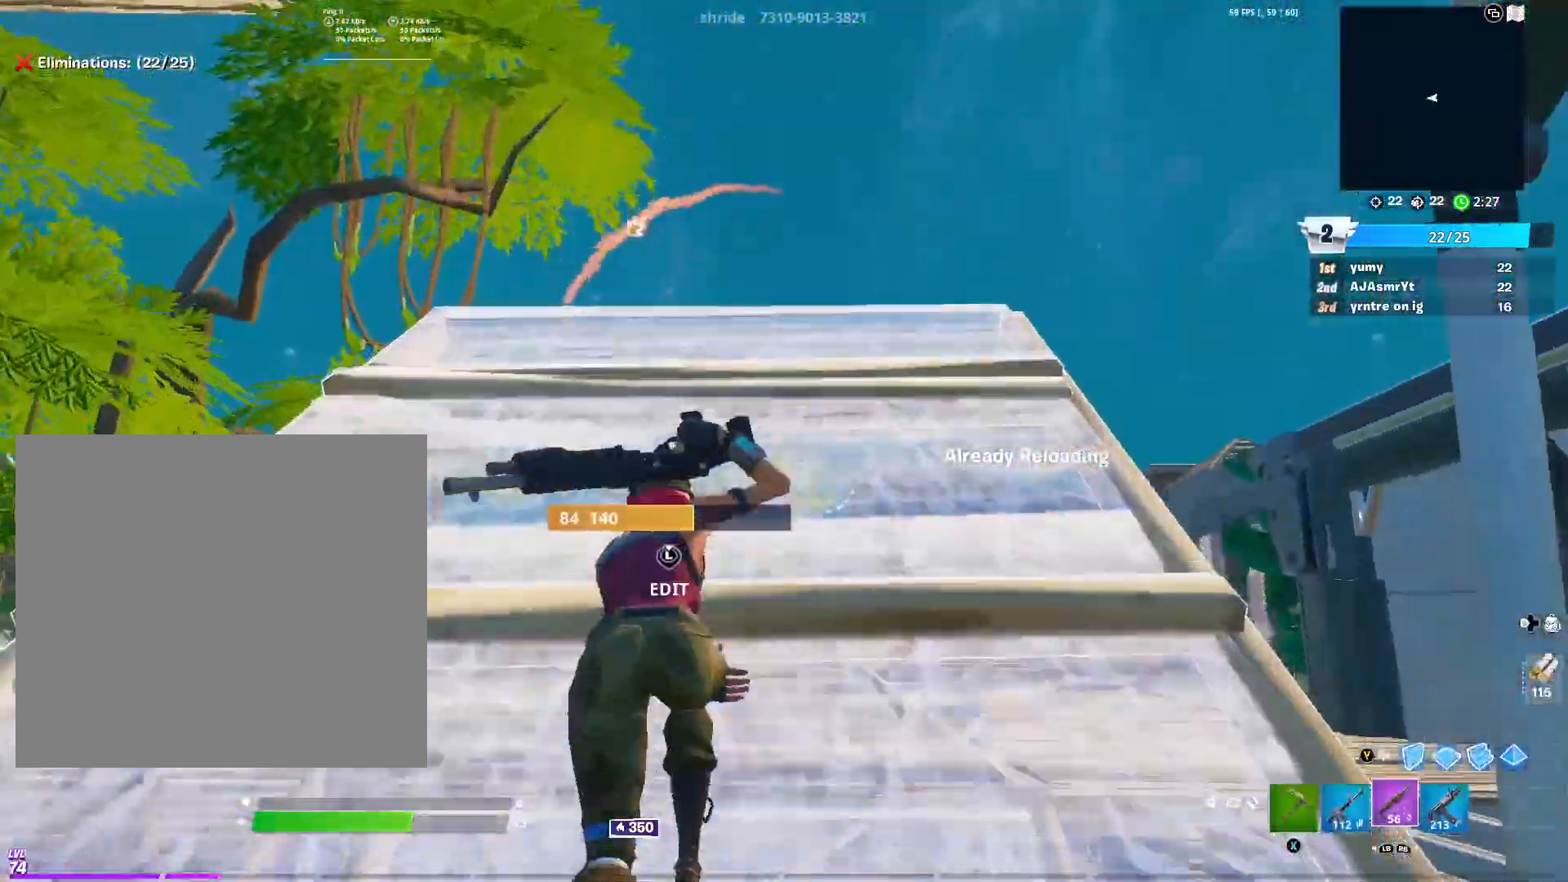
{"buttons": [], "left_stick": "up-right", "right_stick": "center", "events": [[100, "left_stick", "up-right"], [217, "right_stick", "left"], [367, "right_stick", "center"]]}
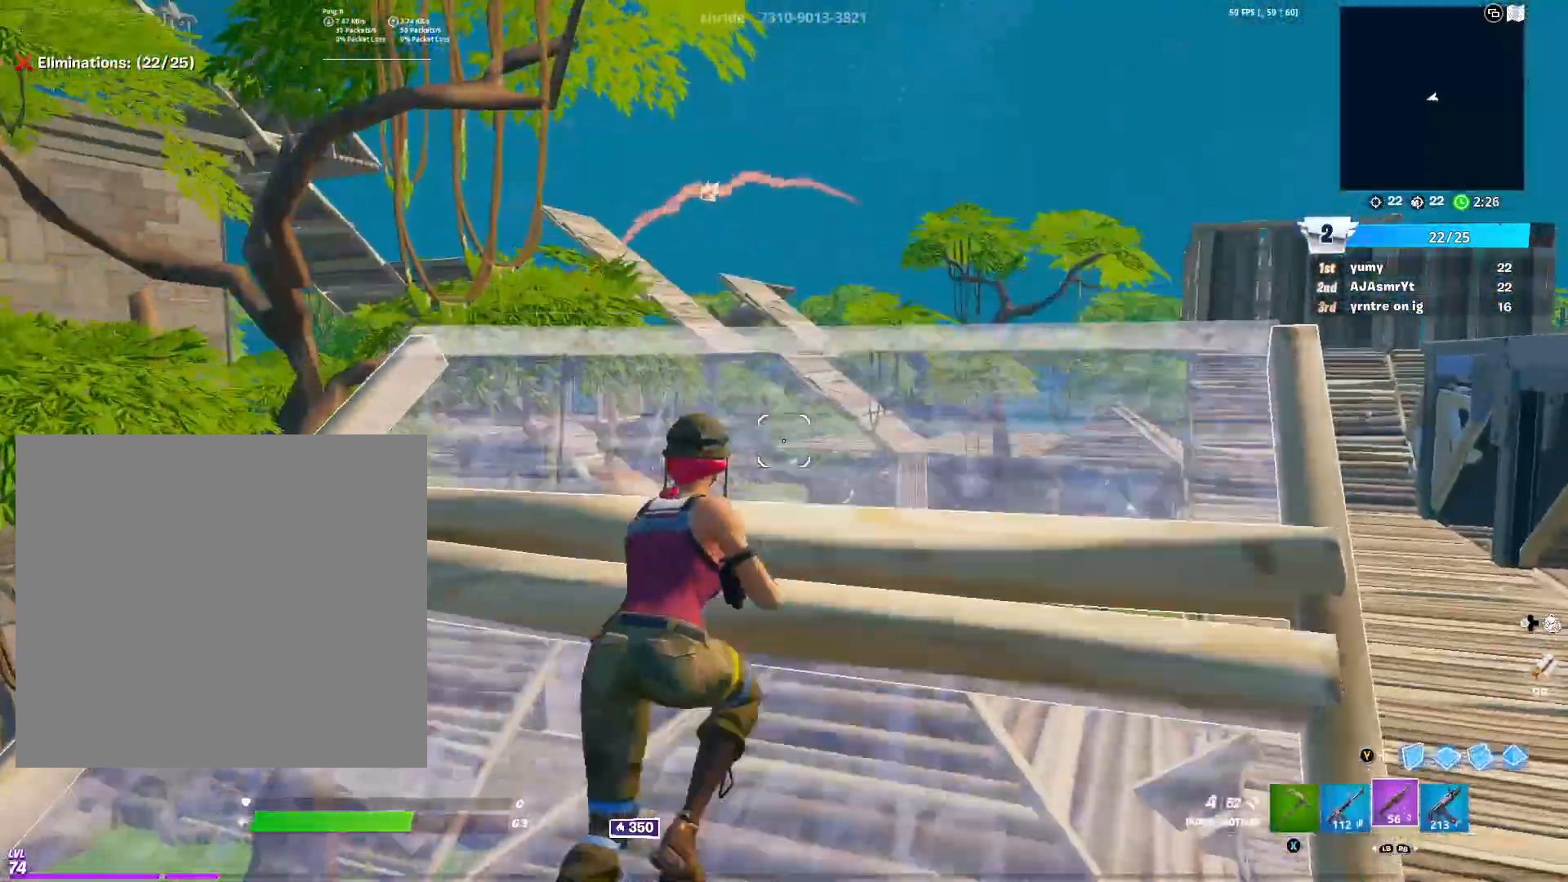
{"buttons": [], "left_stick": "up-right", "right_stick": "center", "events": [[116, "R3", "down"], [200, "R3", "up"], [350, "B", "down"], [450, "B", "up"]]}
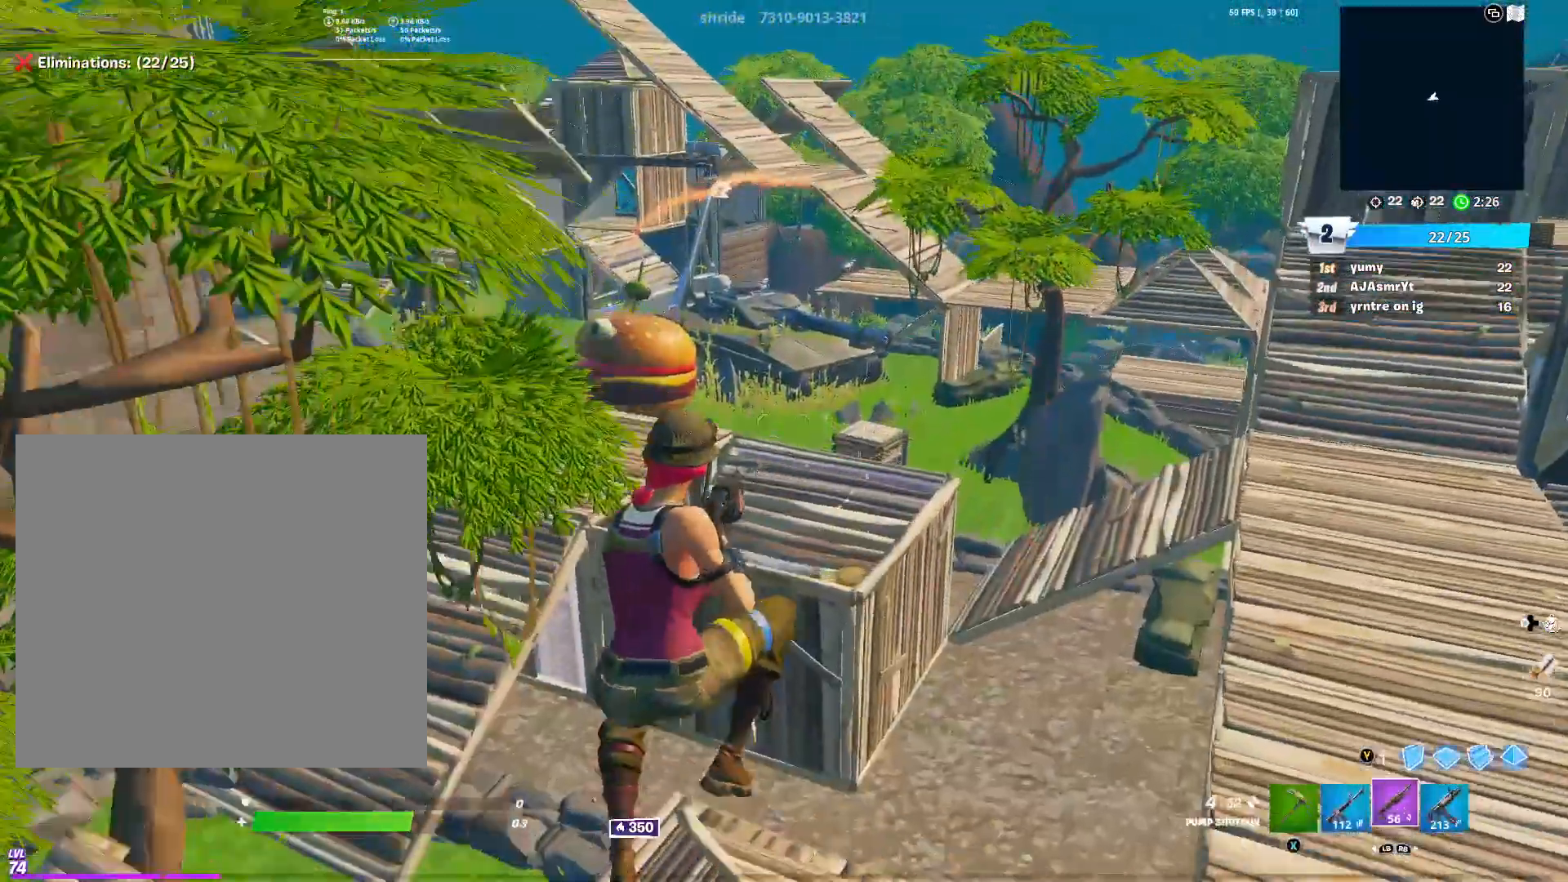
{"buttons": ["R1"], "left_stick": "right", "right_stick": "right", "events": [[34, "B", "down"], [34, "left_stick", "up-left"], [100, "B", "up"], [367, "left_stick", "center"], [367, "right_stick", "right"], [417, "left_stick", "right"], [484, "R1", "down"]]}
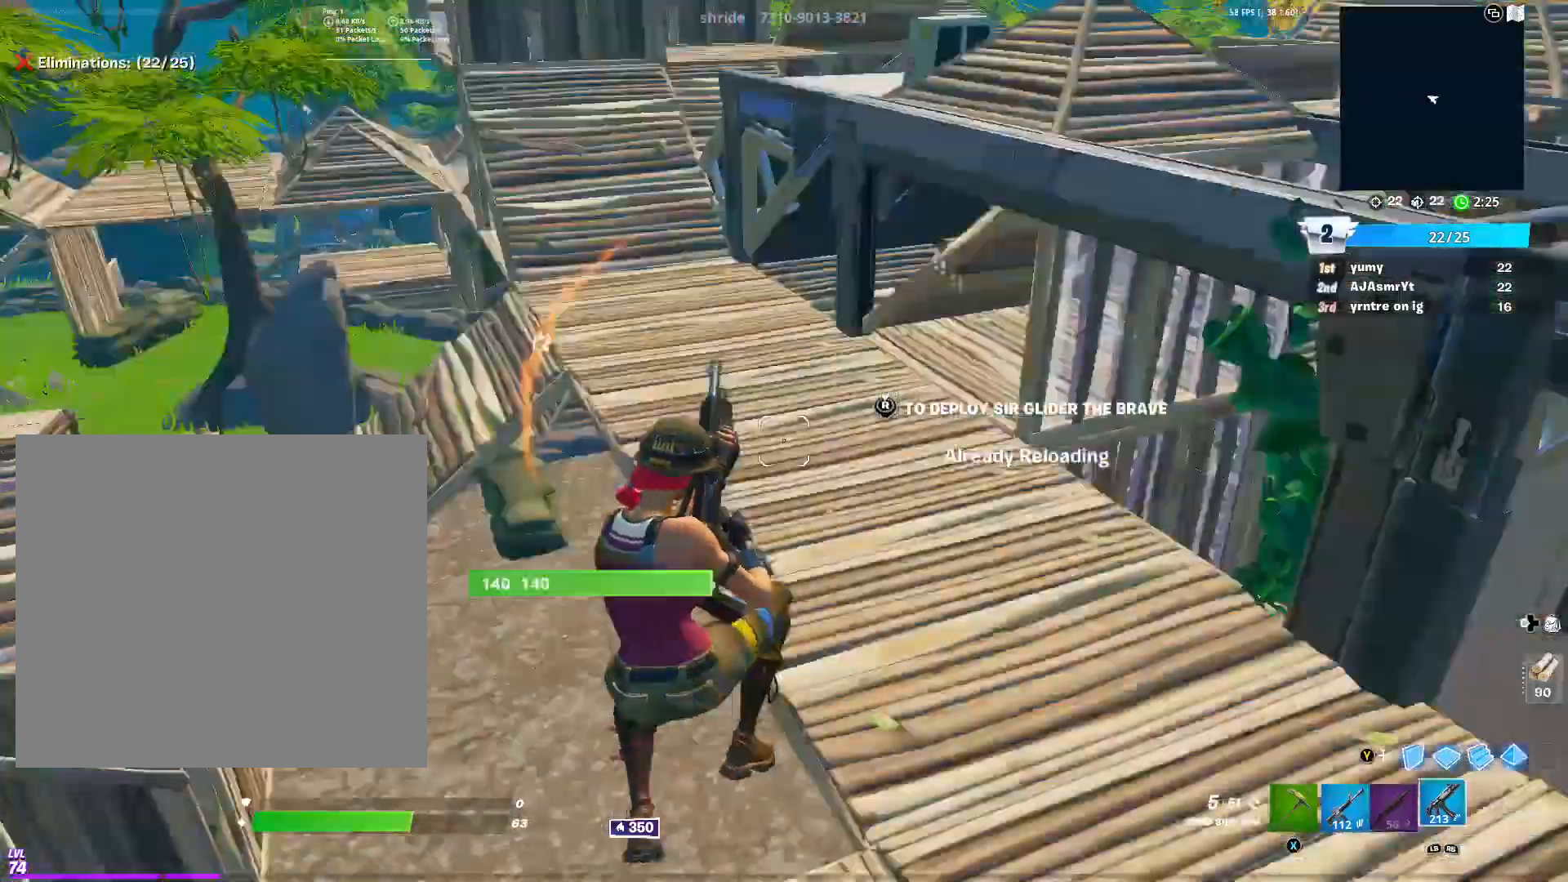
{"buttons": ["B"], "left_stick": "up-right", "right_stick": "center", "events": [[33, "left_stick", "up-right"], [83, "R1", "up"], [83, "right_stick", "center"], [200, "right_stick", "up-right"], [317, "B", "down"], [333, "right_stick", "center"], [400, "B", "up"], [483, "B", "down"]]}